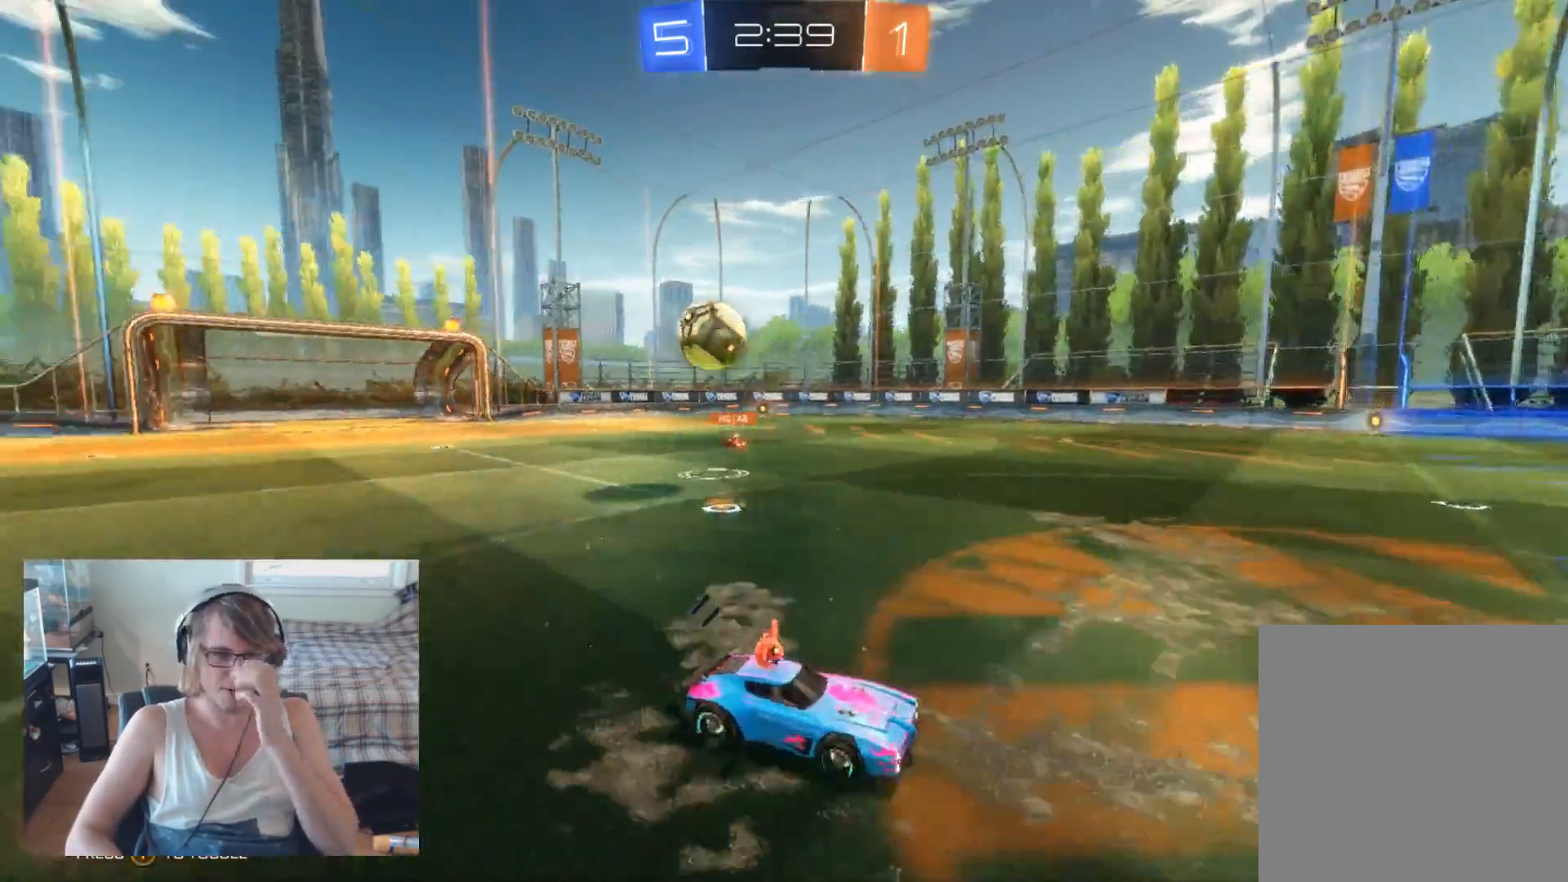
Gameplay with a controller (Xbox layout); each line is a JSON object with the inputs held at the frame after it. "events" lists button and stick changes between this image and that frame as [ms after this image, input, new state], when the widget could be followed in between.
{"buttons": ["R2"], "left_stick": "center", "right_stick": "center", "events": []}
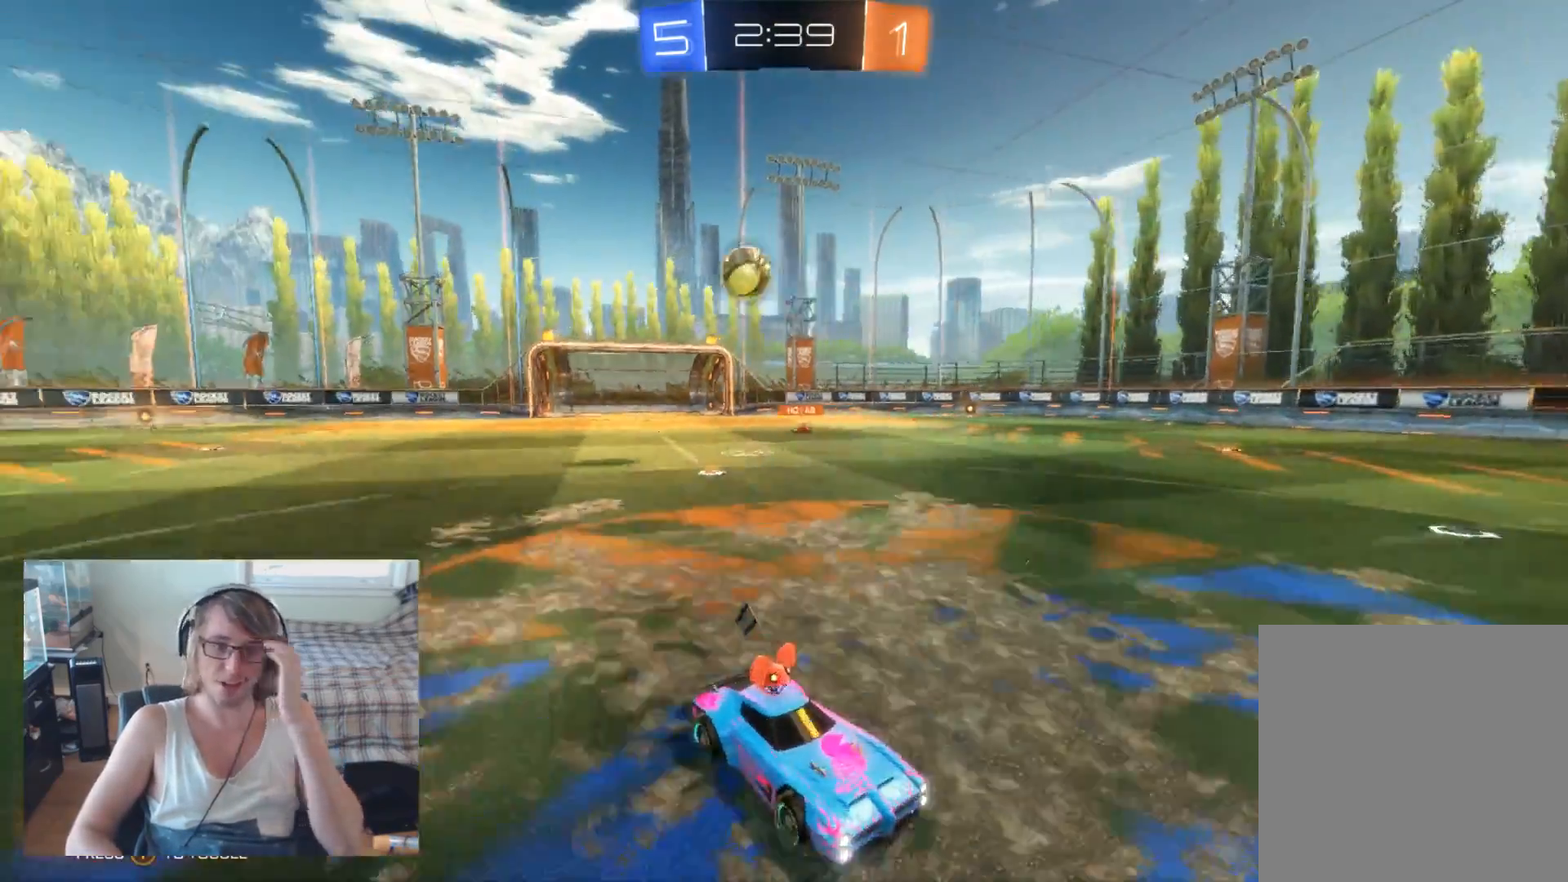
{"buttons": ["R2"], "left_stick": "center", "right_stick": "center", "events": []}
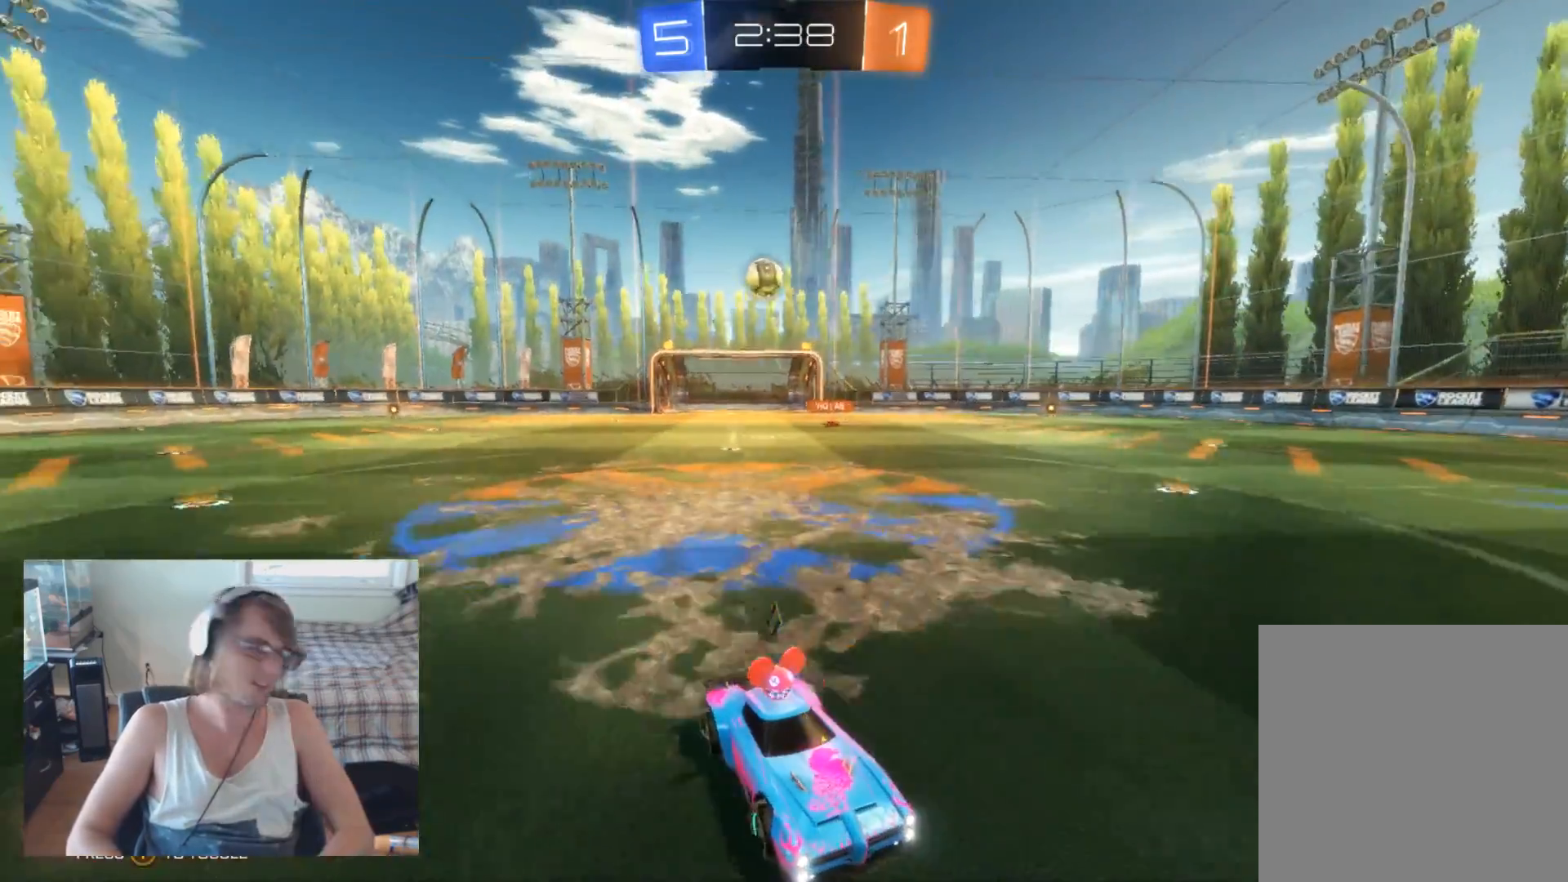
{"buttons": ["R2"], "left_stick": "center", "right_stick": "center", "events": []}
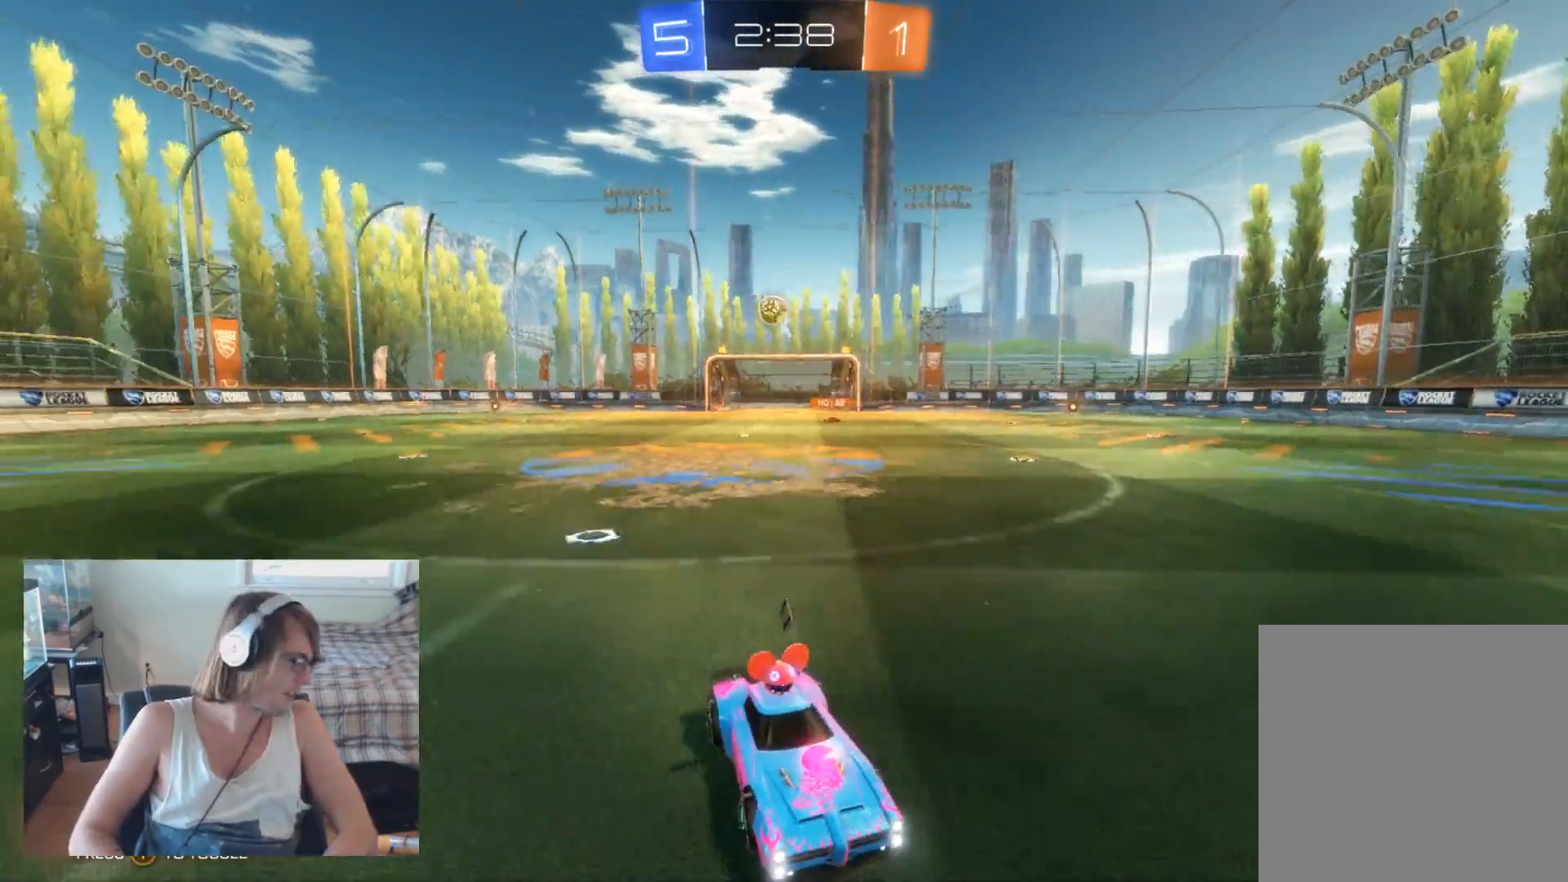
{"buttons": ["R2"], "left_stick": "center", "right_stick": "center", "events": []}
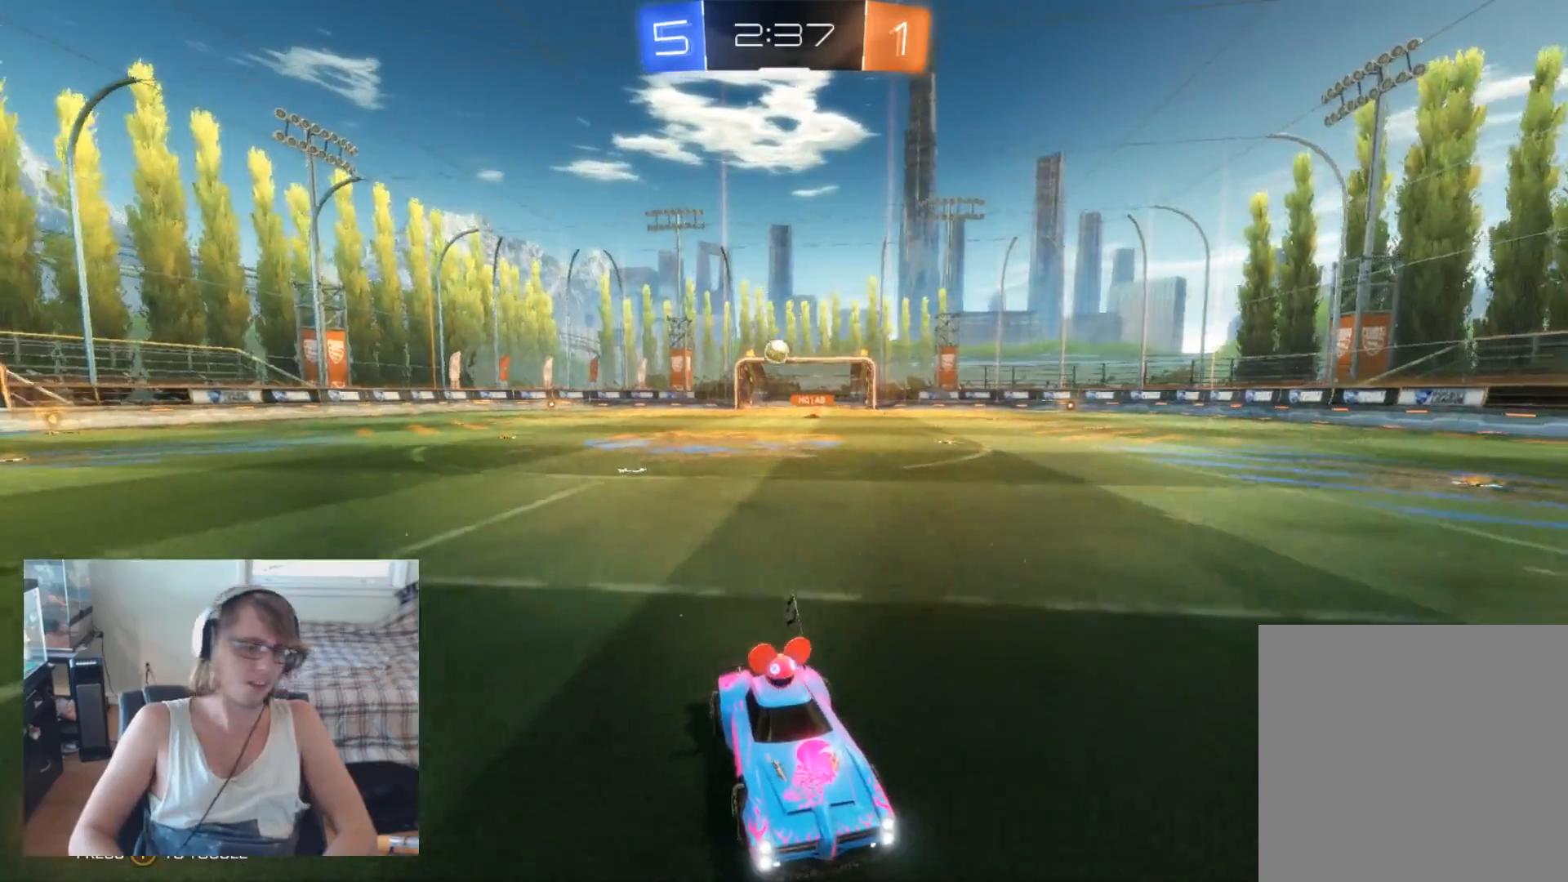
{"buttons": ["R2"], "left_stick": "right", "right_stick": "center", "events": [[200, "X", "down"], [200, "left_stick", "right"], [400, "X", "up"]]}
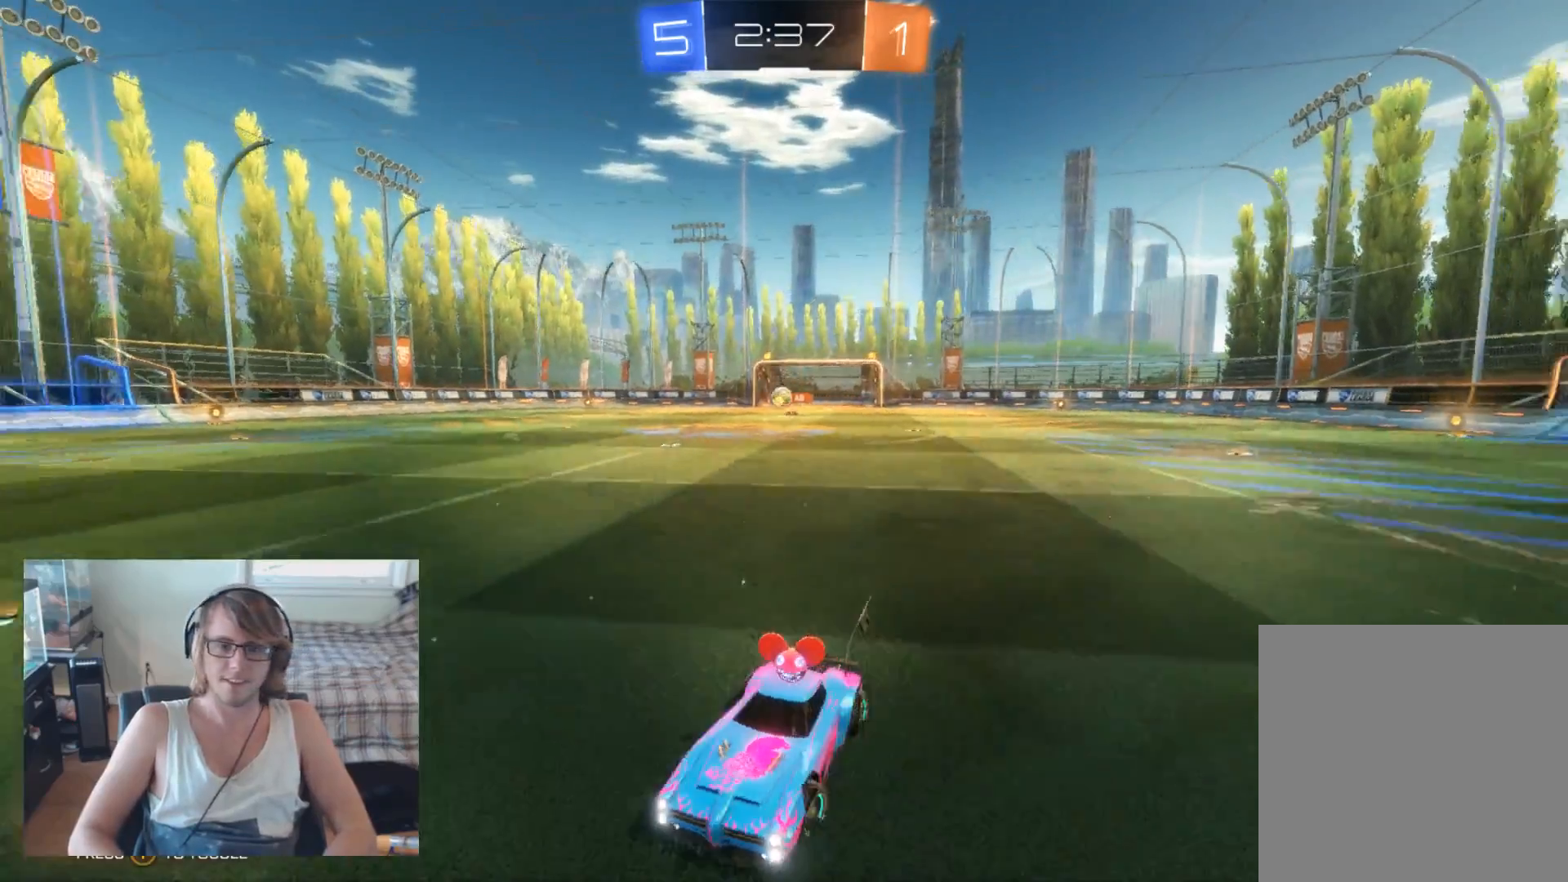
{"buttons": ["R2"], "left_stick": "right", "right_stick": "center", "events": []}
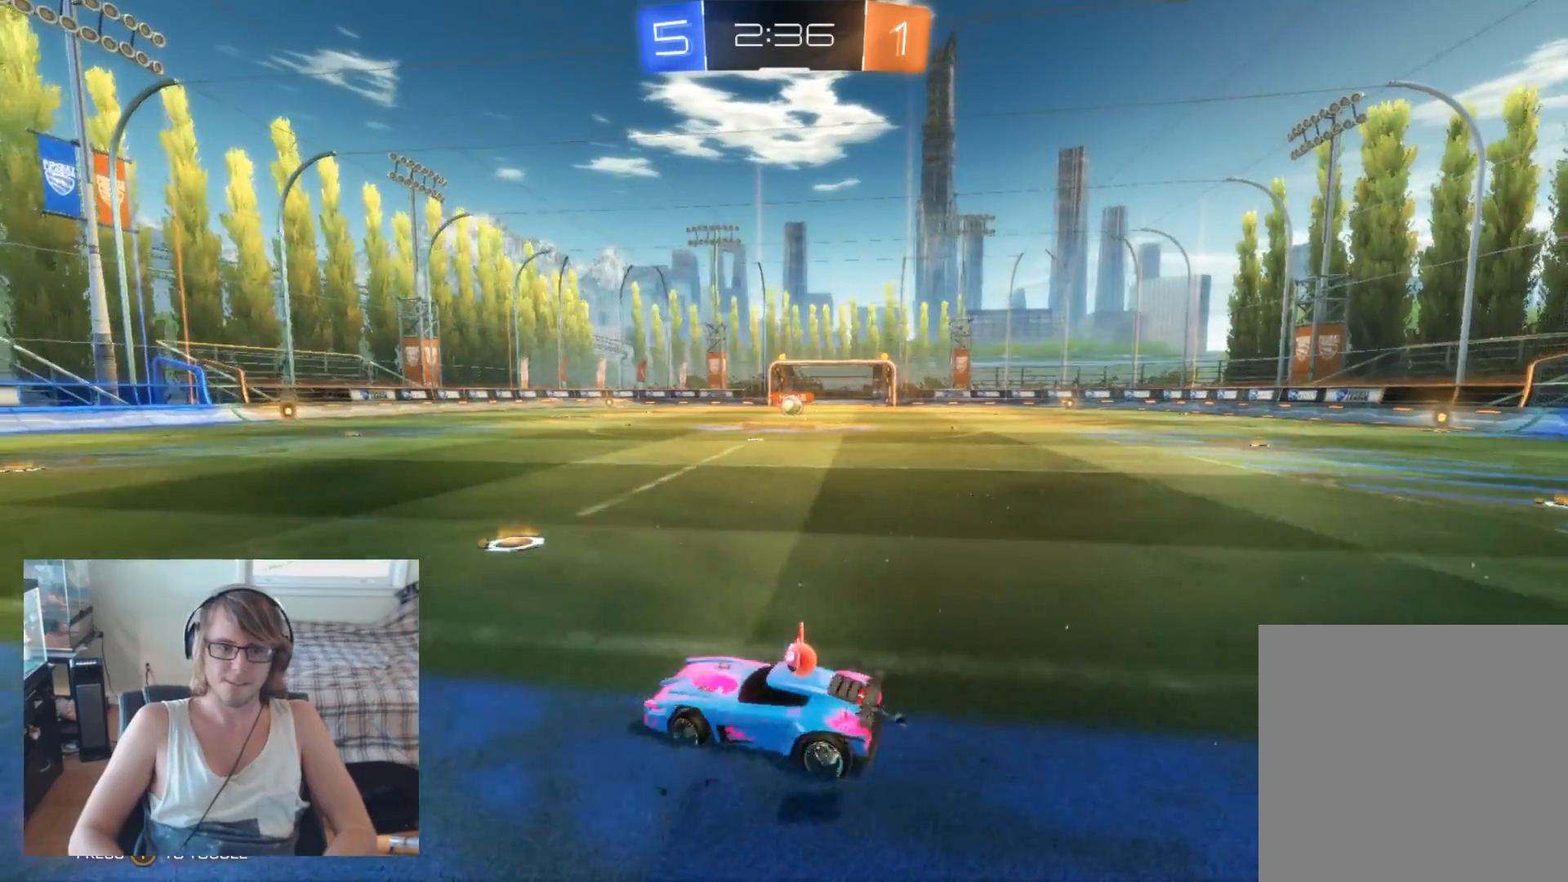
{"buttons": ["R2"], "left_stick": "center", "right_stick": "center", "events": [[467, "left_stick", "center"]]}
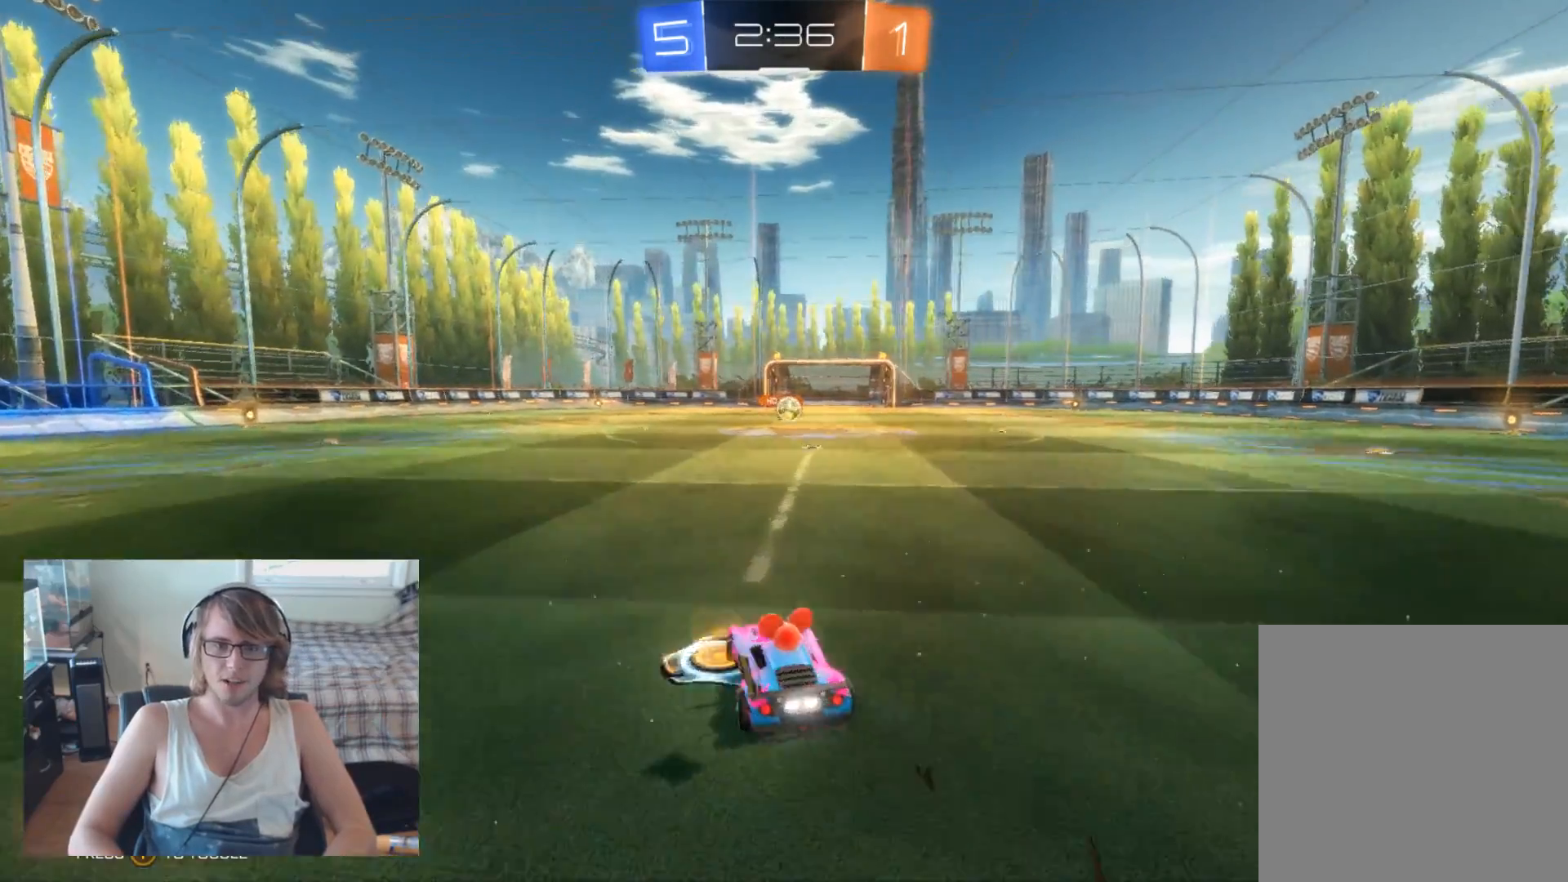
{"buttons": ["R2"], "left_stick": "right", "right_stick": "center", "events": [[433, "left_stick", "right"]]}
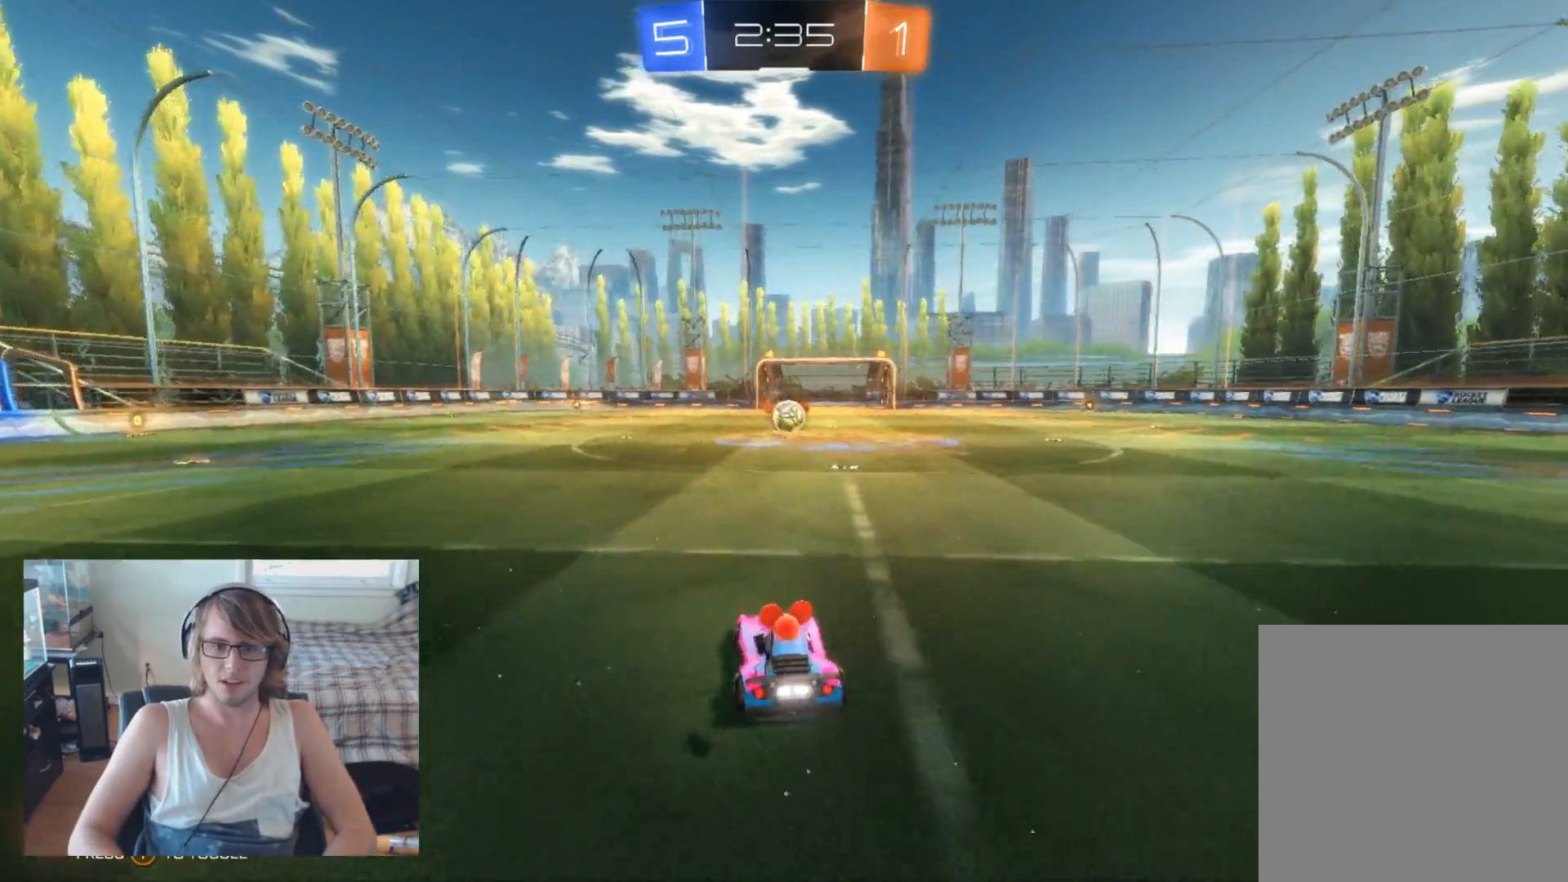
{"buttons": ["B", "R2"], "left_stick": "center", "right_stick": "center", "events": [[133, "left_stick", "up-left"], [300, "B", "down"], [367, "left_stick", "right"], [467, "left_stick", "center"]]}
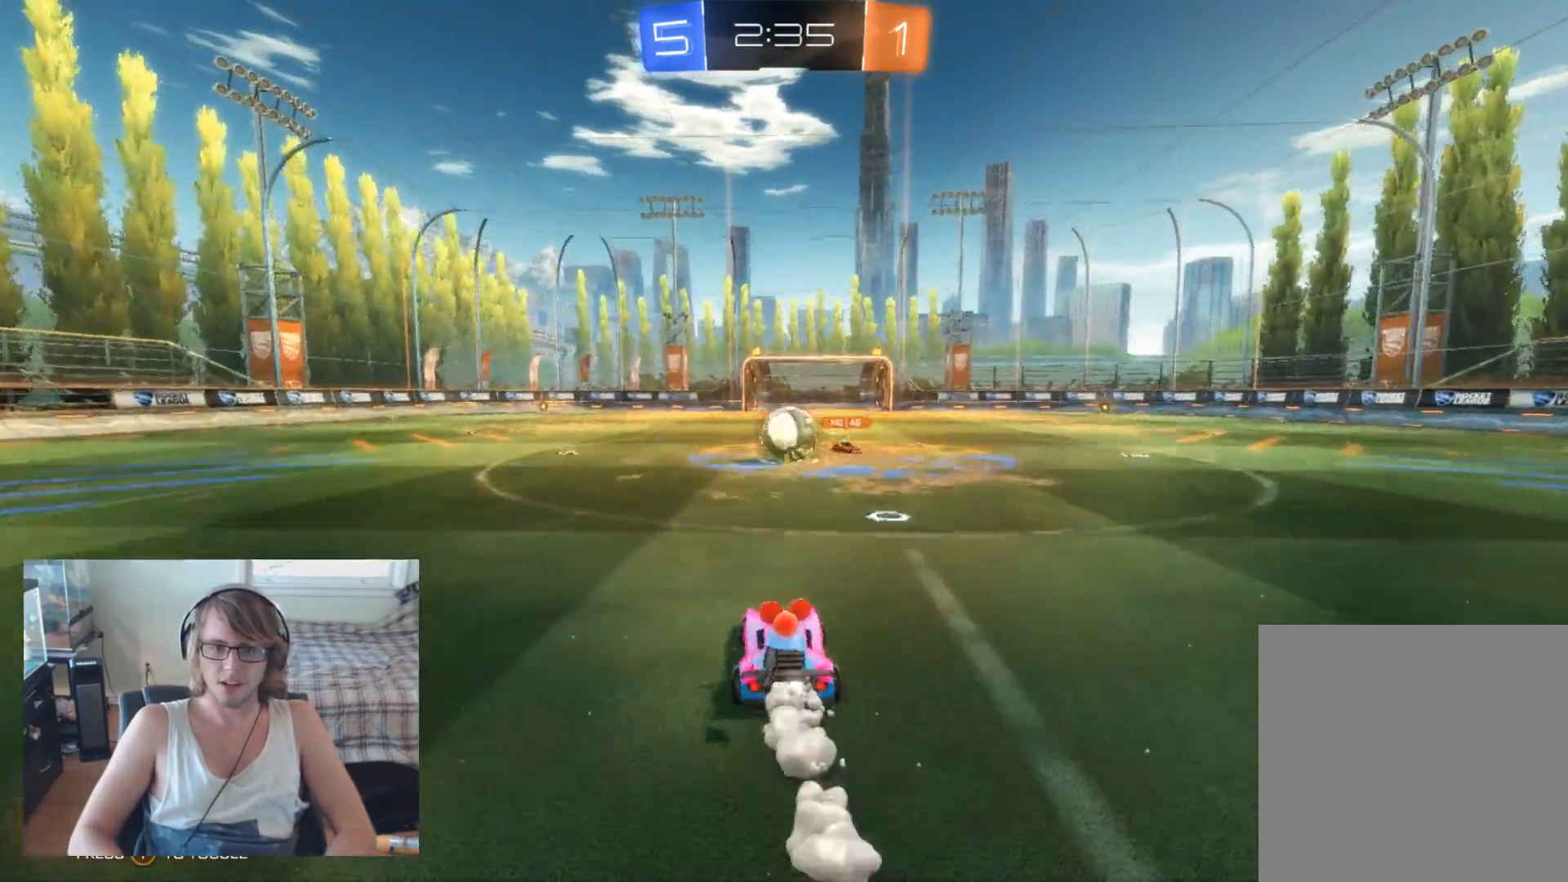
{"buttons": ["A", "R2"], "left_stick": "up", "right_stick": "center", "events": [[233, "A", "down"], [267, "left_stick", "up-left"], [300, "B", "up"], [333, "A", "up"], [367, "left_stick", "up"], [400, "A", "down"]]}
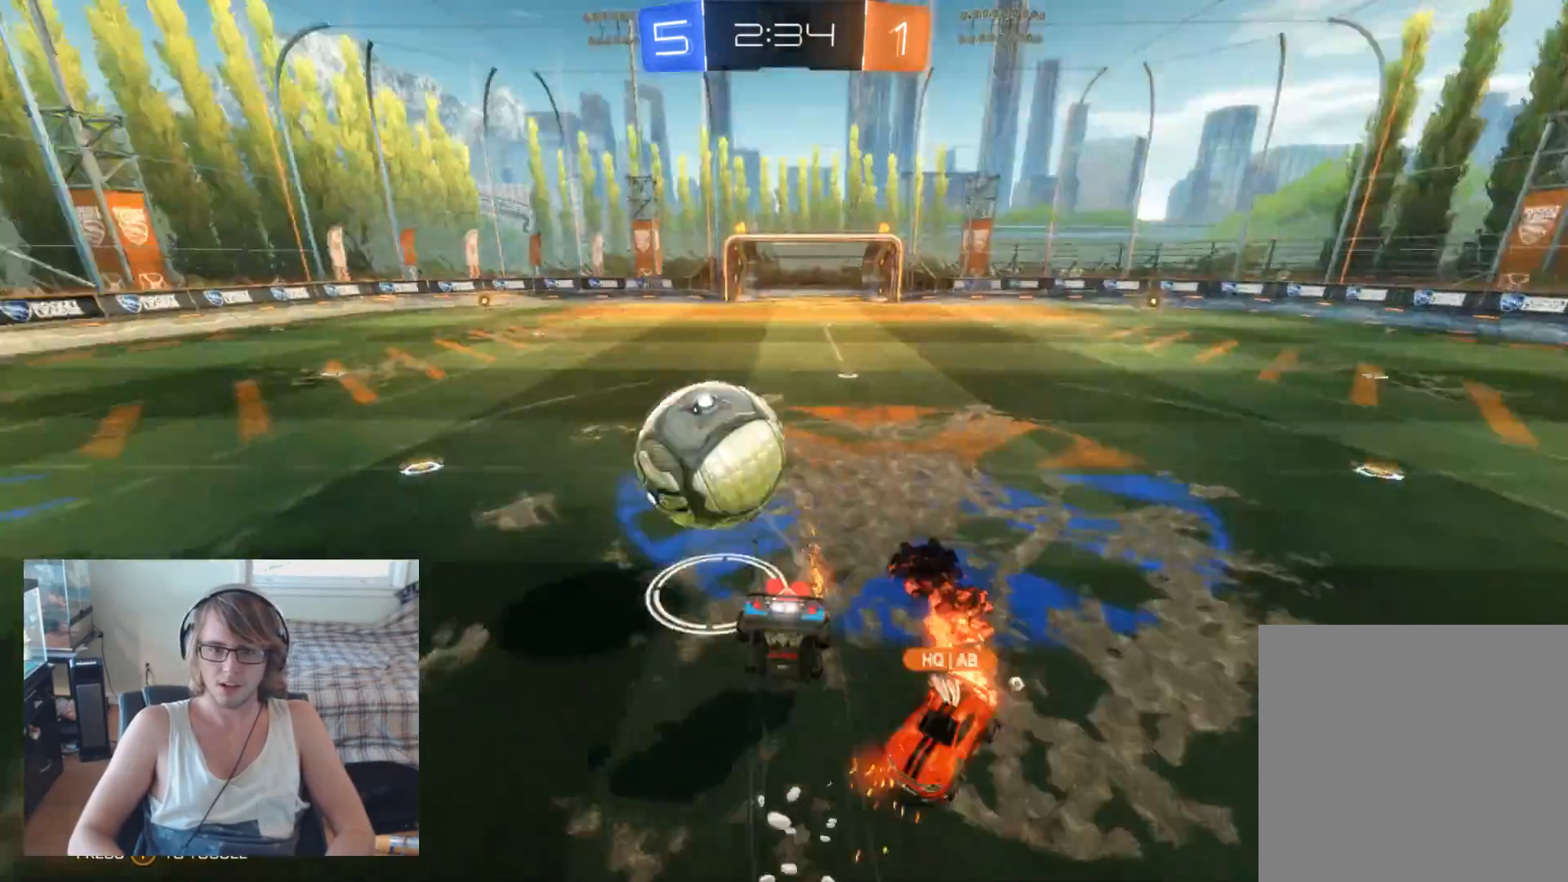
{"buttons": [], "left_stick": "center", "right_stick": "center", "events": [[67, "A", "up"], [67, "left_stick", "center"], [467, "R2", "up"]]}
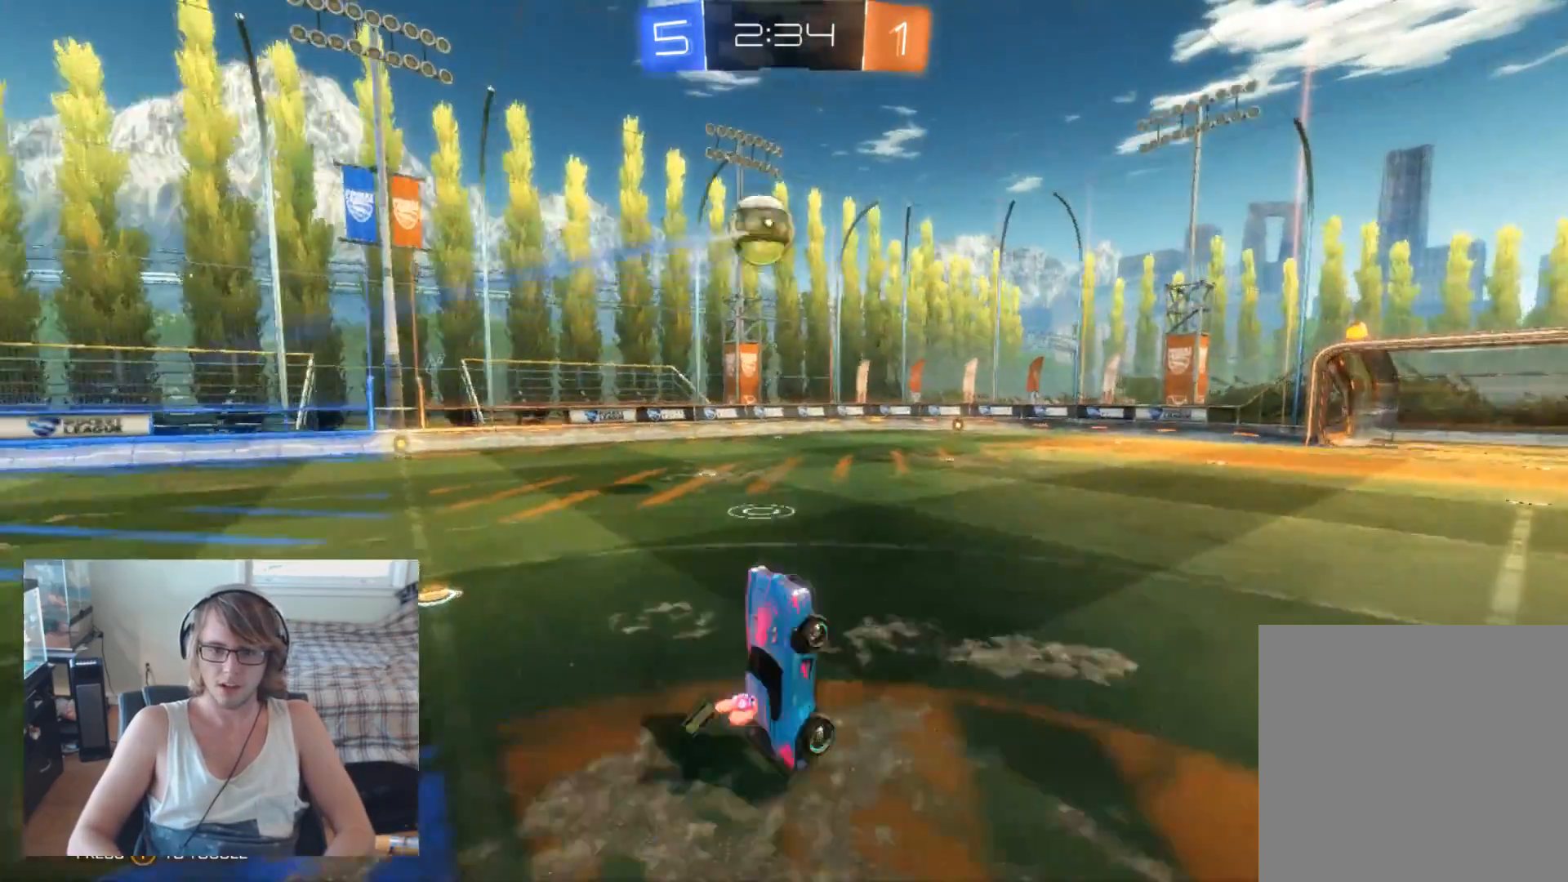
{"buttons": [], "left_stick": "center", "right_stick": "center", "events": [[200, "left_stick", "left"], [333, "left_stick", "center"]]}
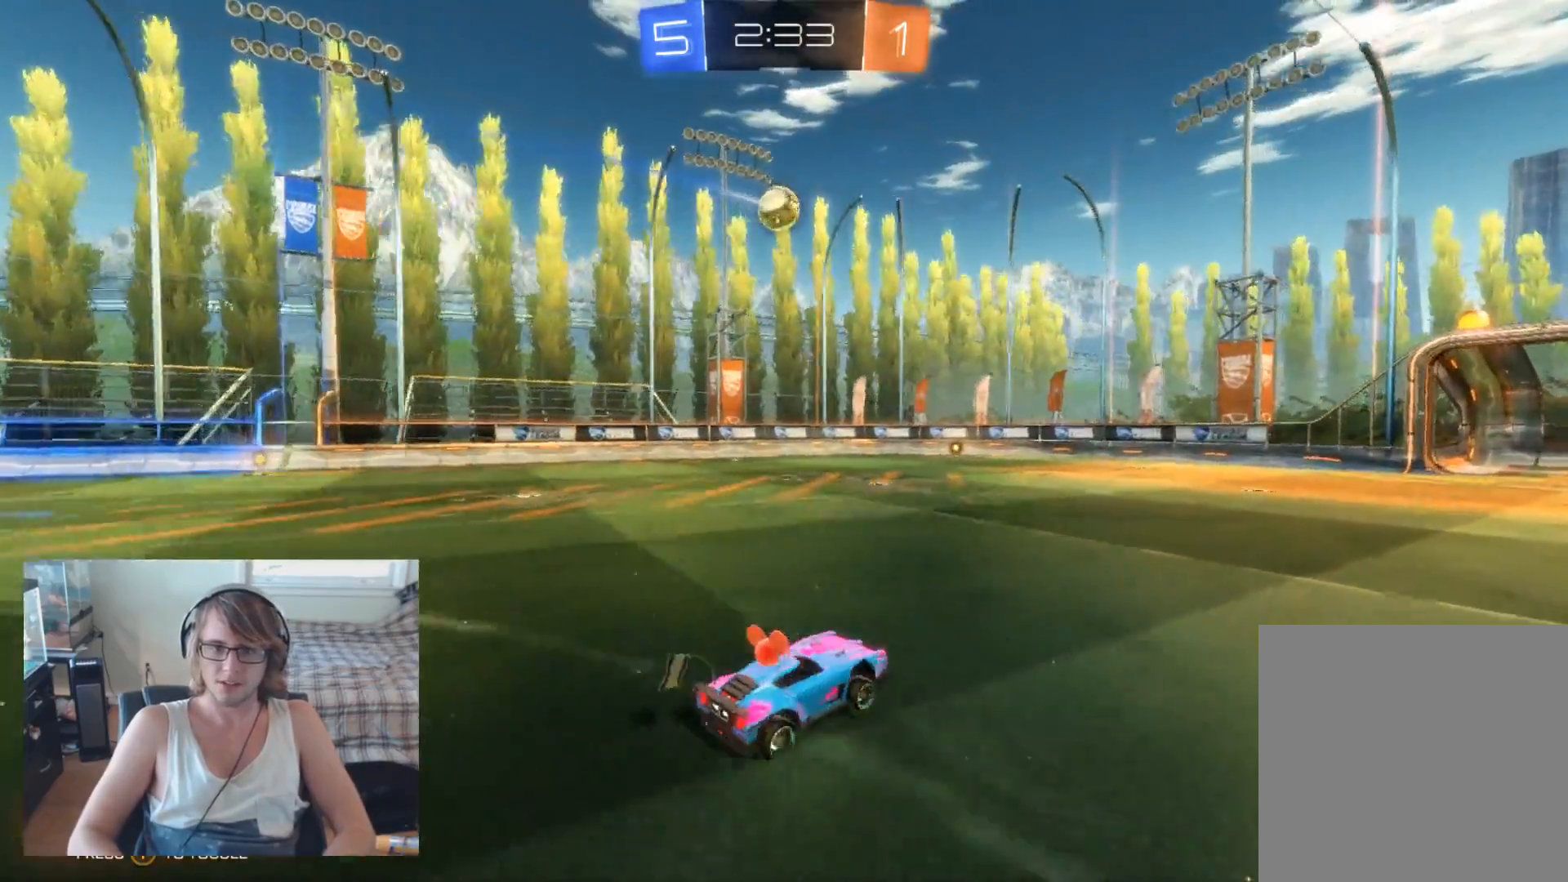
{"buttons": [], "left_stick": "center", "right_stick": "center", "events": [[33, "left_stick", "left"], [100, "L2", "down"], [200, "left_stick", "center"], [433, "L2", "up"]]}
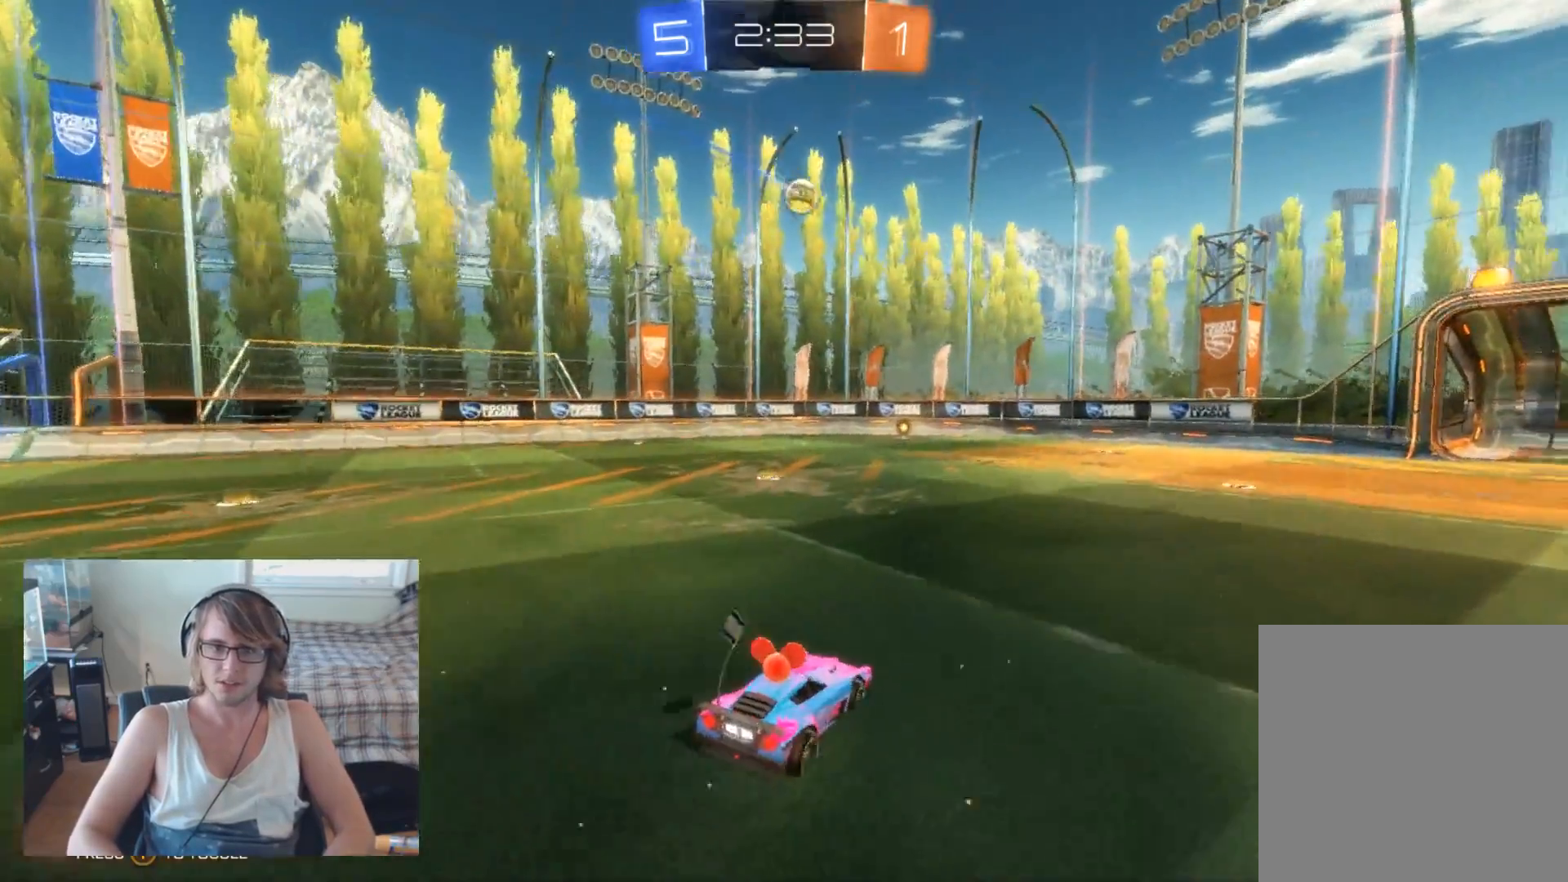
{"buttons": ["R2"], "left_stick": "center", "right_stick": "center", "events": [[100, "R2", "down"], [133, "left_stick", "right"], [333, "left_stick", "center"]]}
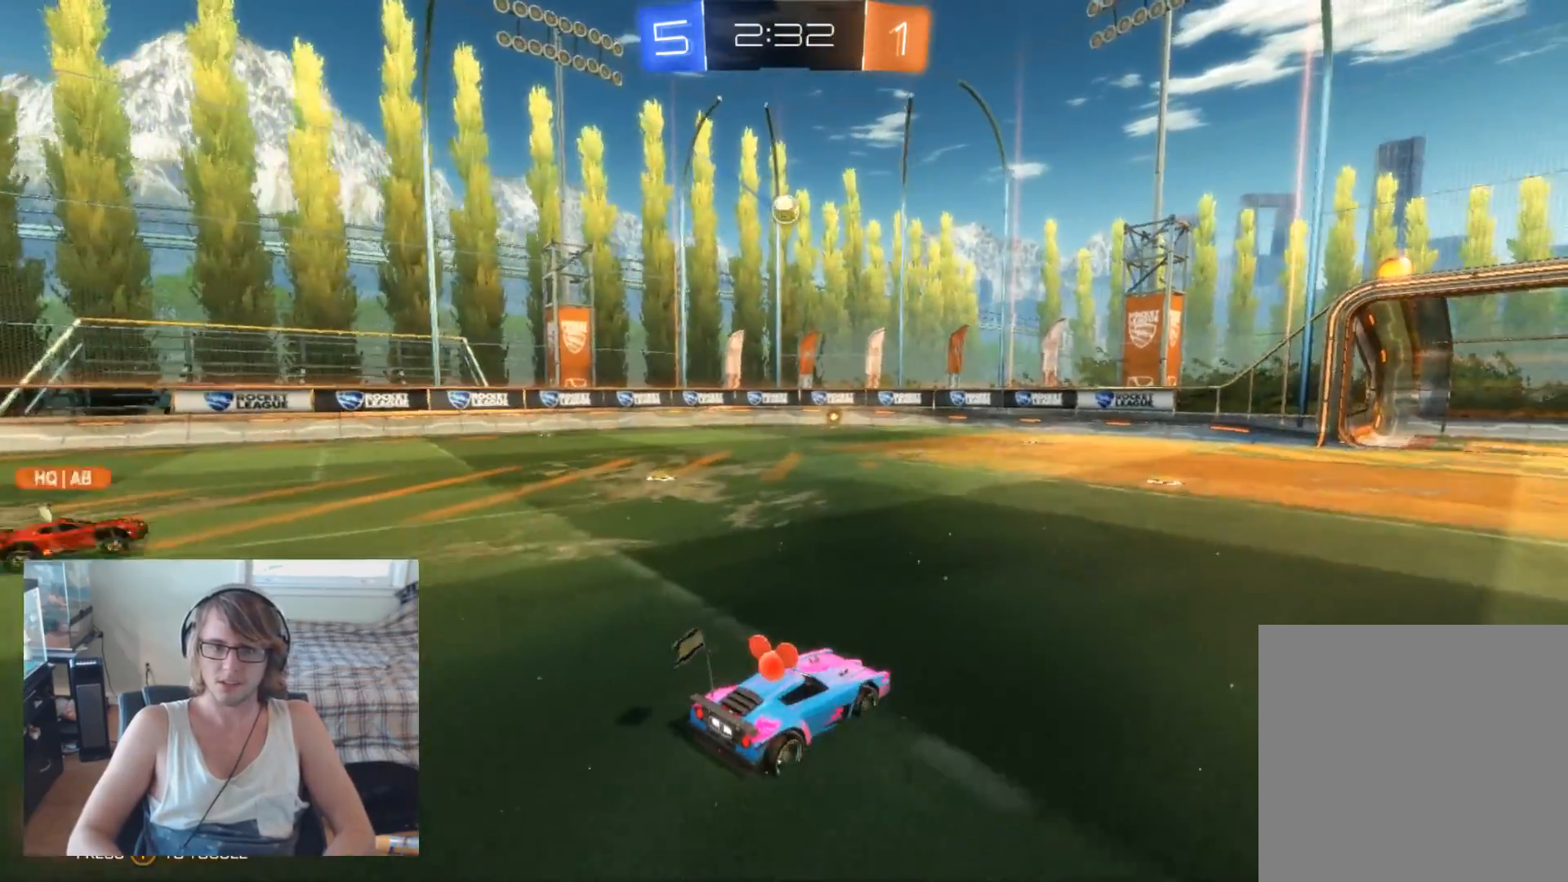
{"buttons": ["L2"], "left_stick": "left", "right_stick": "center", "events": [[200, "left_stick", "left"], [367, "R2", "up"], [400, "L2", "down"]]}
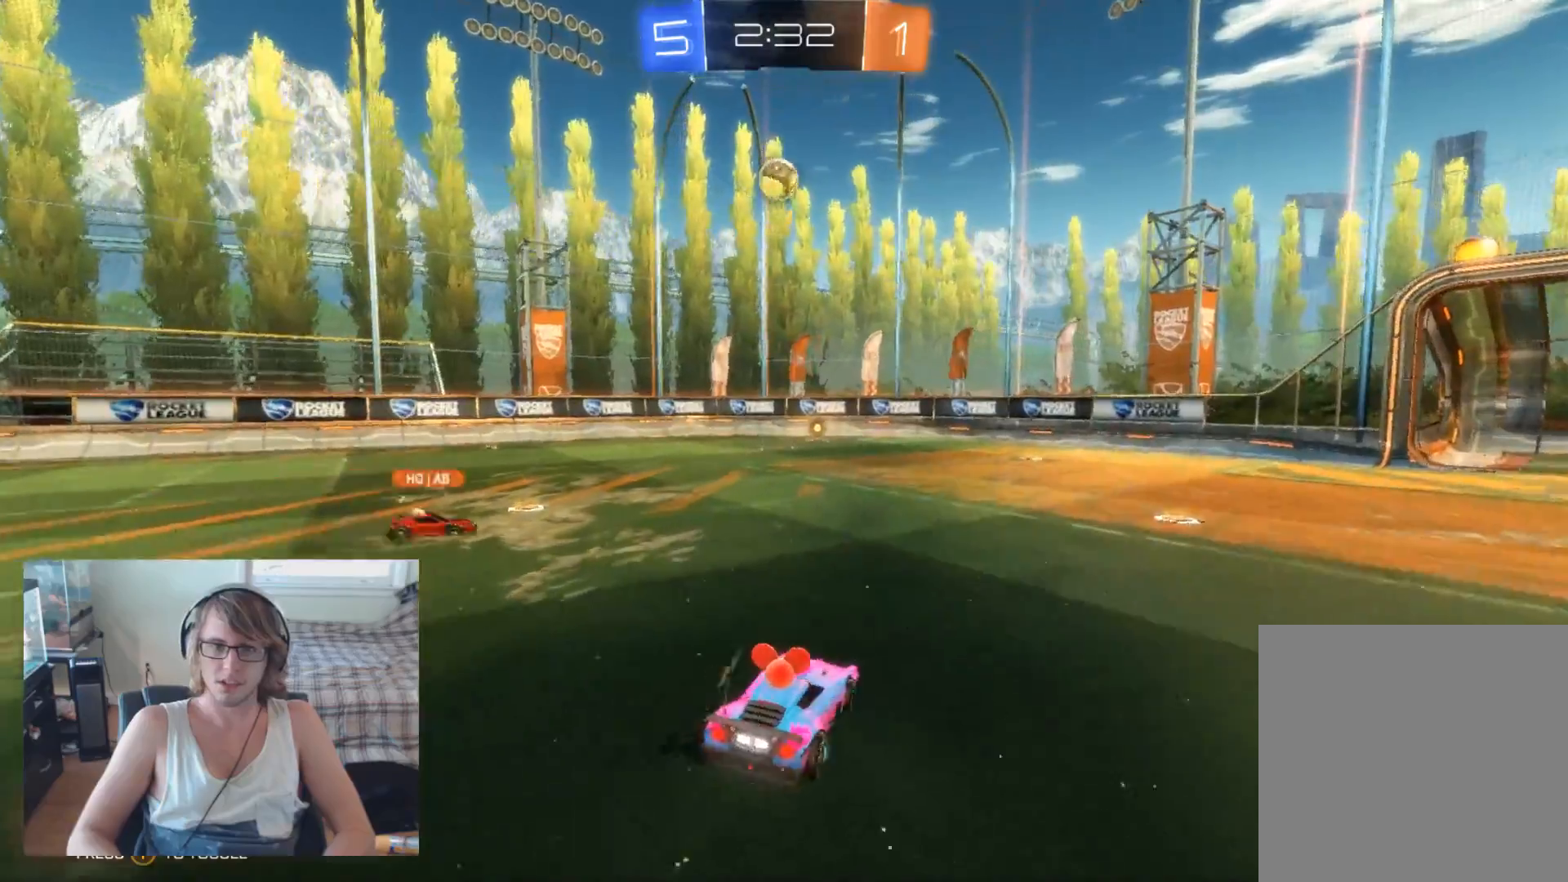
{"buttons": ["B", "R2"], "left_stick": "down", "right_stick": "center", "events": [[67, "L2", "up"], [100, "R2", "down"], [233, "left_stick", "down"], [267, "A", "down"], [433, "A", "up"], [500, "B", "down"]]}
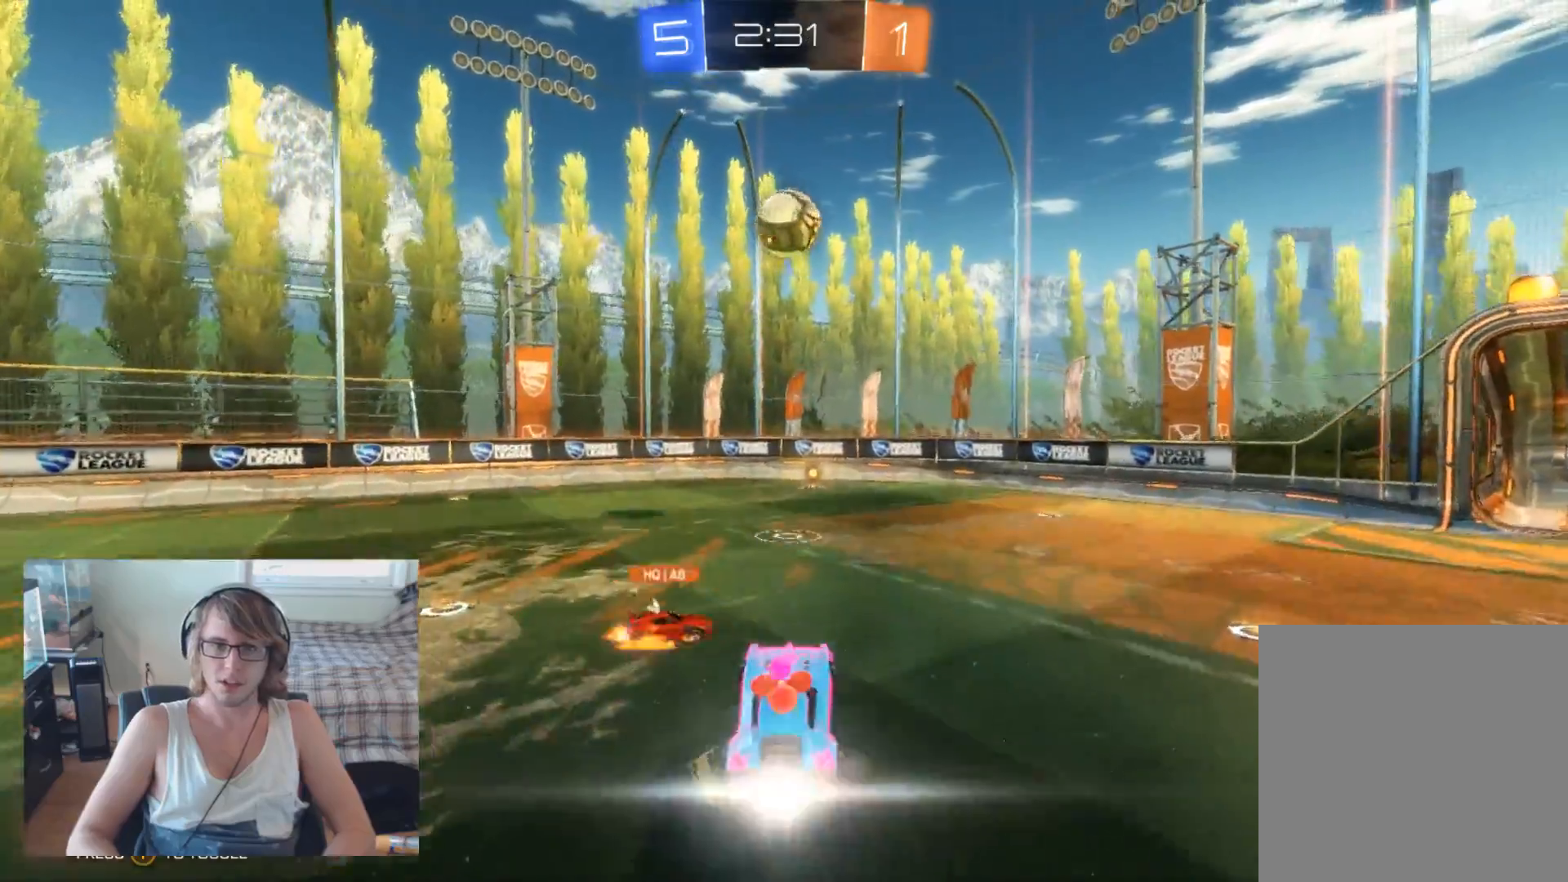
{"buttons": ["A", "R2"], "left_stick": "right", "right_stick": "center", "events": [[33, "left_stick", "center"], [133, "left_stick", "left"], [300, "left_stick", "center"], [367, "B", "up"], [433, "left_stick", "right"], [467, "A", "down"]]}
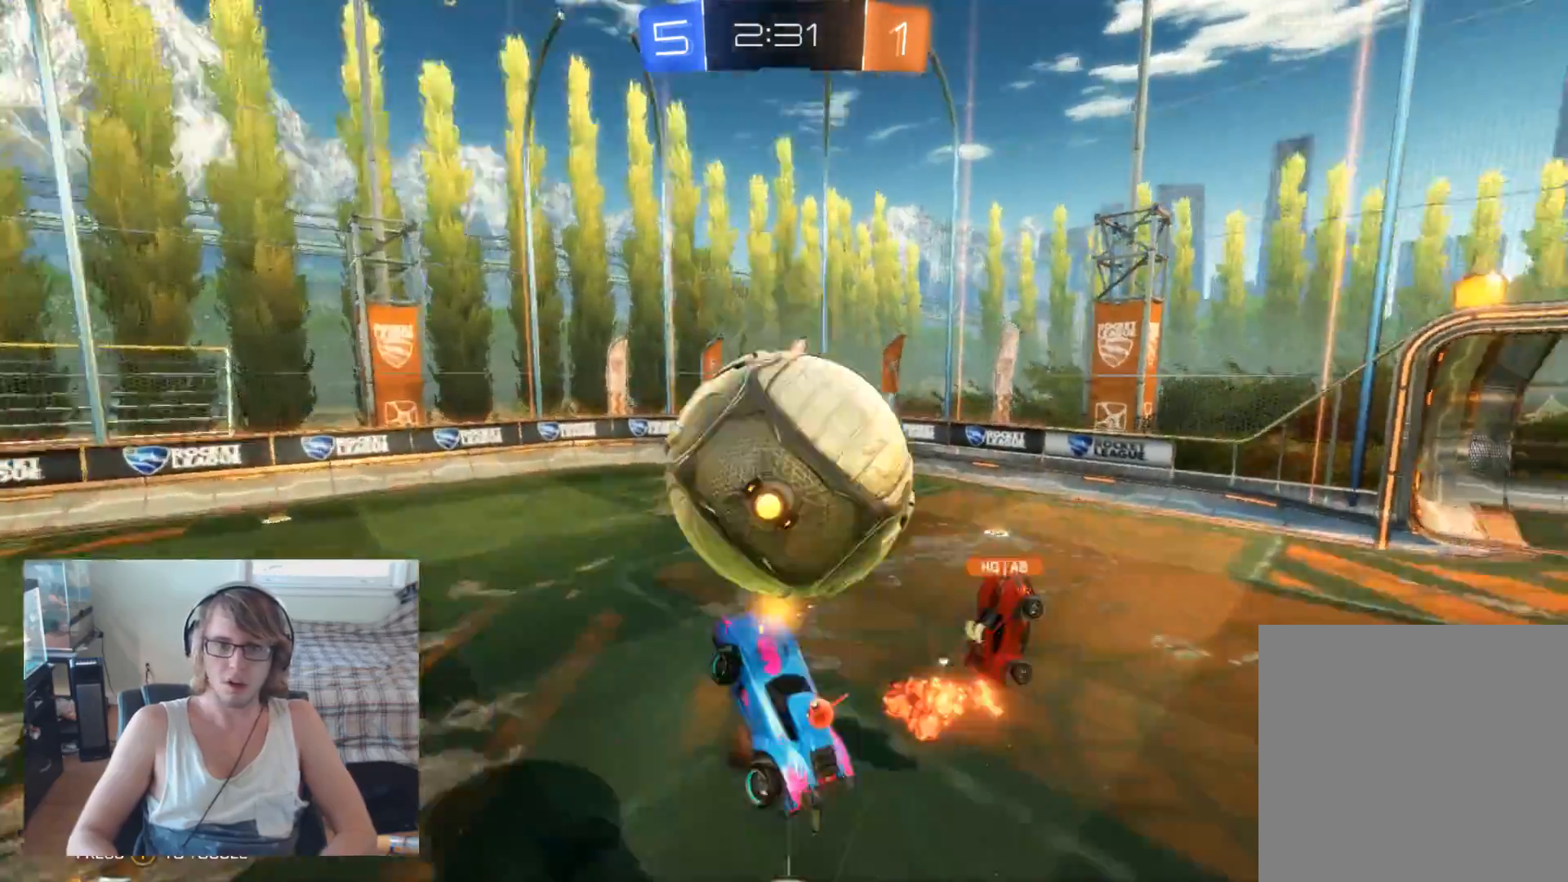
{"buttons": [], "left_stick": "up", "right_stick": "center", "events": [[67, "R2", "up"], [100, "A", "up"], [200, "left_stick", "center"], [367, "left_stick", "up"]]}
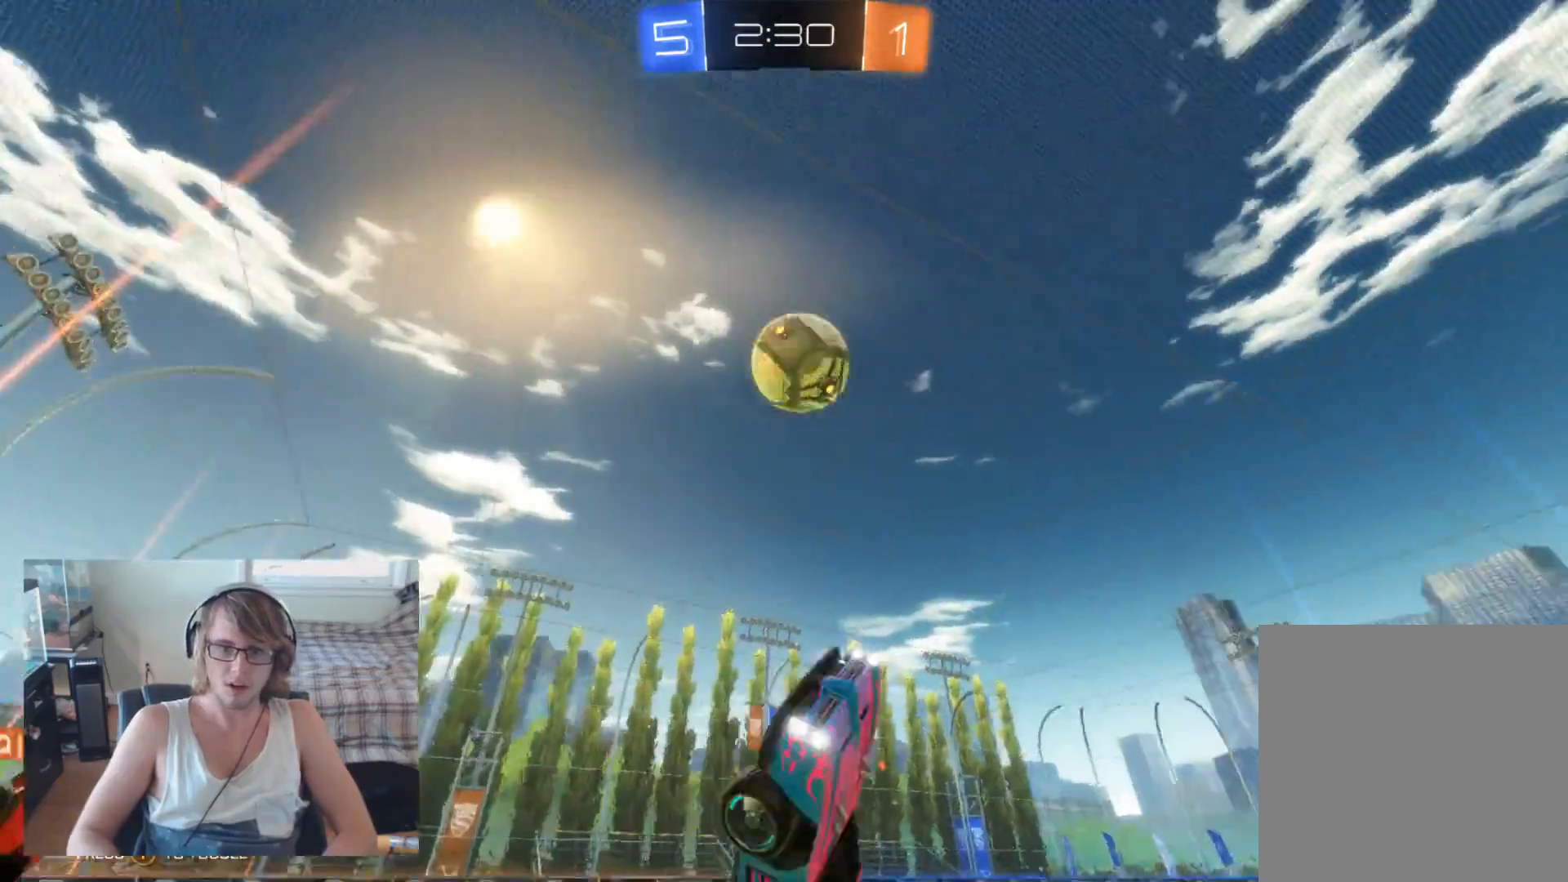
{"buttons": ["R2"], "left_stick": "right", "right_stick": "center", "events": [[100, "left_stick", "center"], [167, "left_stick", "up"], [300, "R2", "down"], [300, "left_stick", "center"], [433, "left_stick", "right"]]}
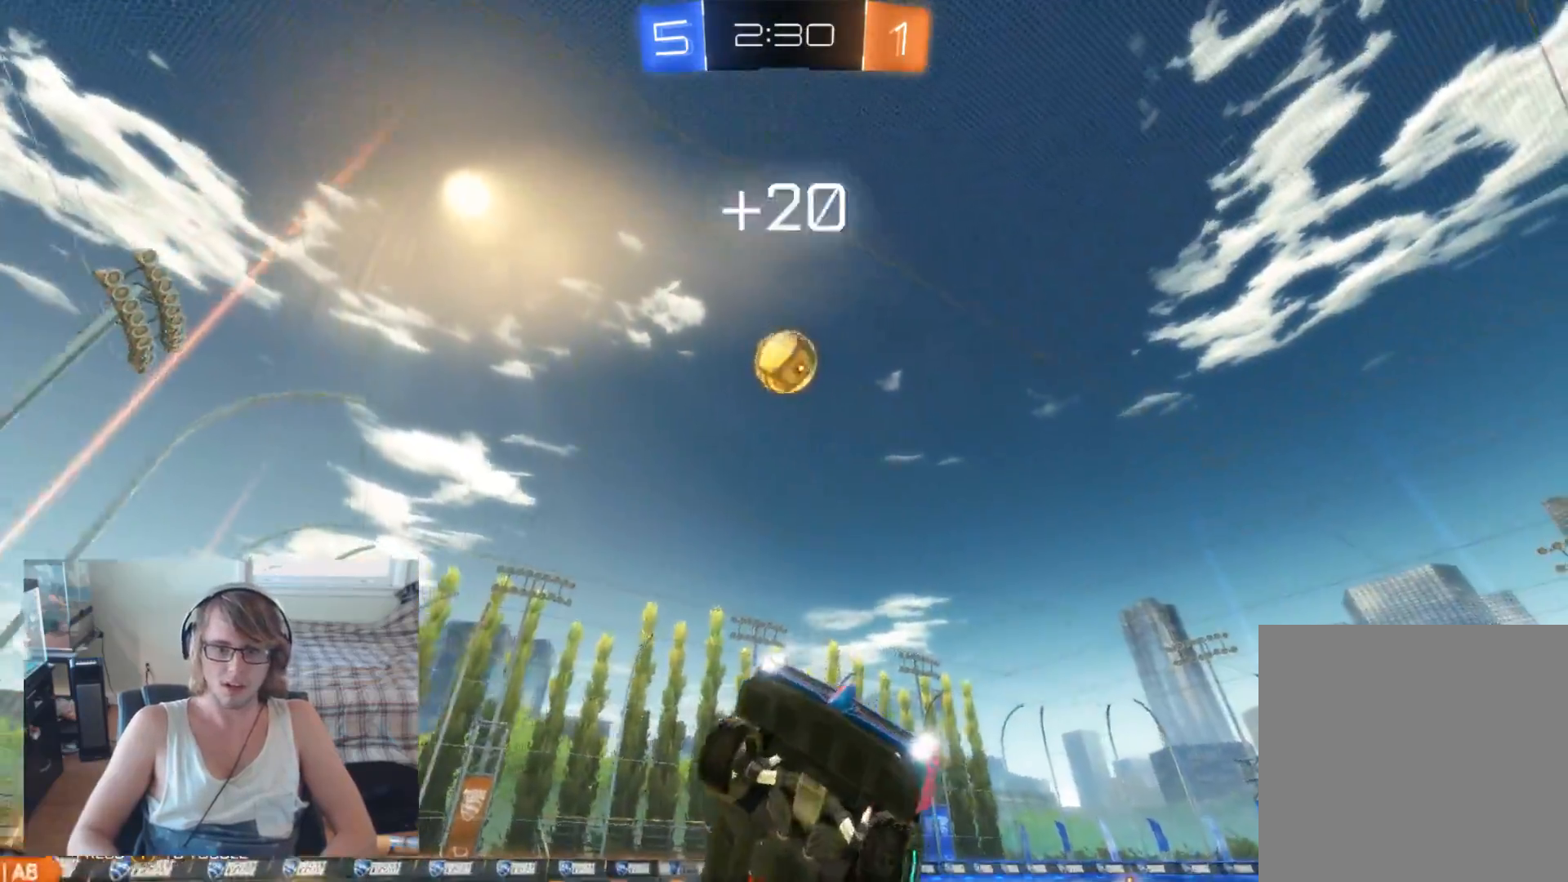
{"buttons": [], "left_stick": "right", "right_stick": "center", "events": [[500, "R2", "up"]]}
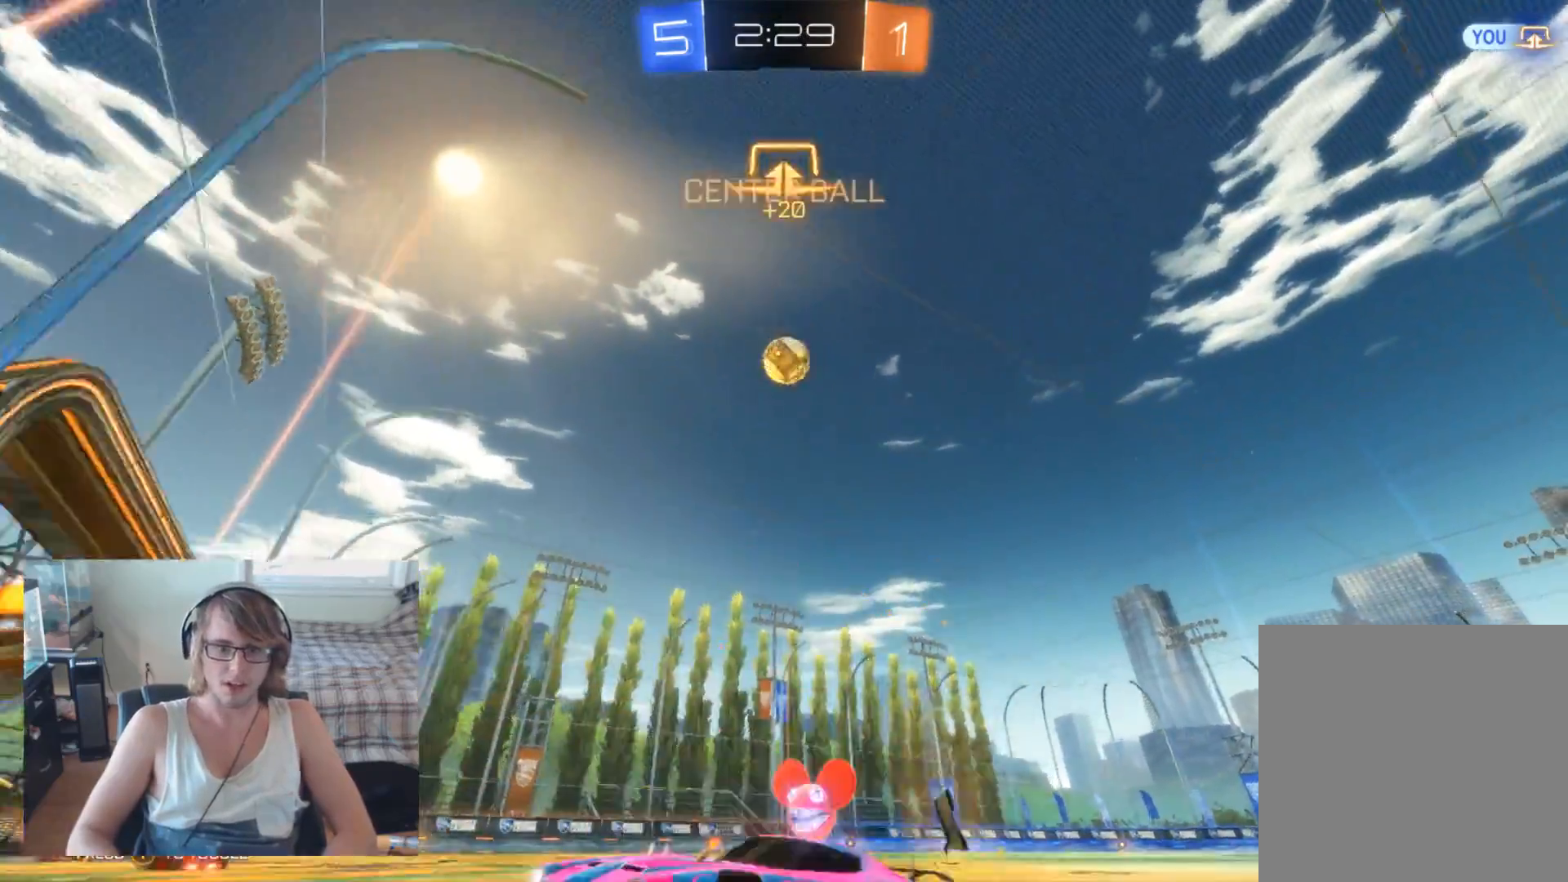
{"buttons": ["R2"], "left_stick": "right", "right_stick": "center", "events": [[133, "R2", "down"]]}
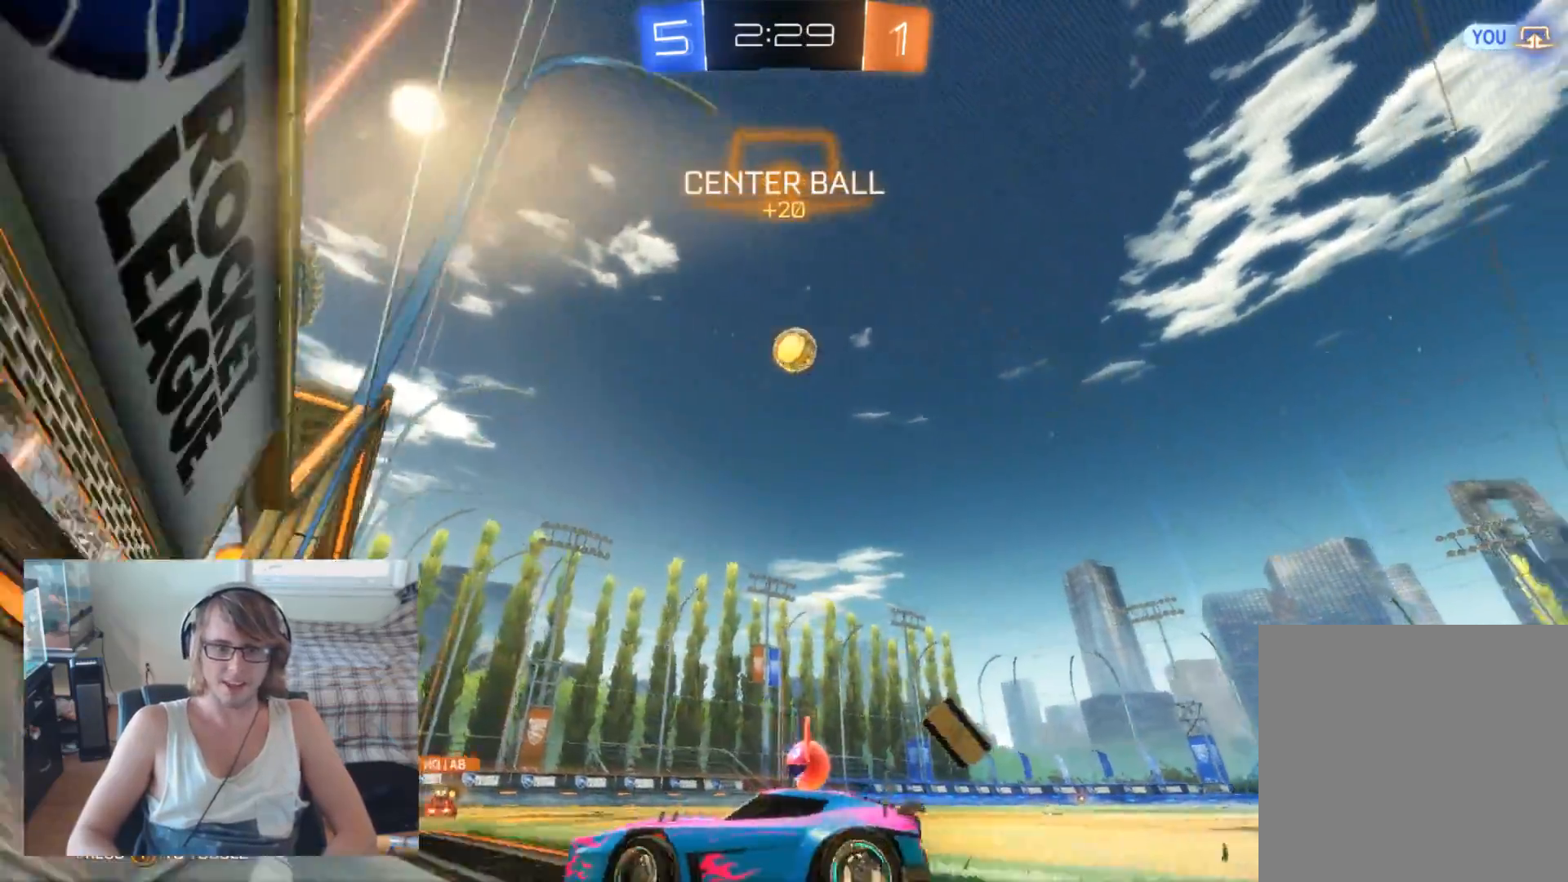
{"buttons": ["R2"], "left_stick": "right", "right_stick": "center", "events": [[67, "Y", "down"], [133, "Y", "up"]]}
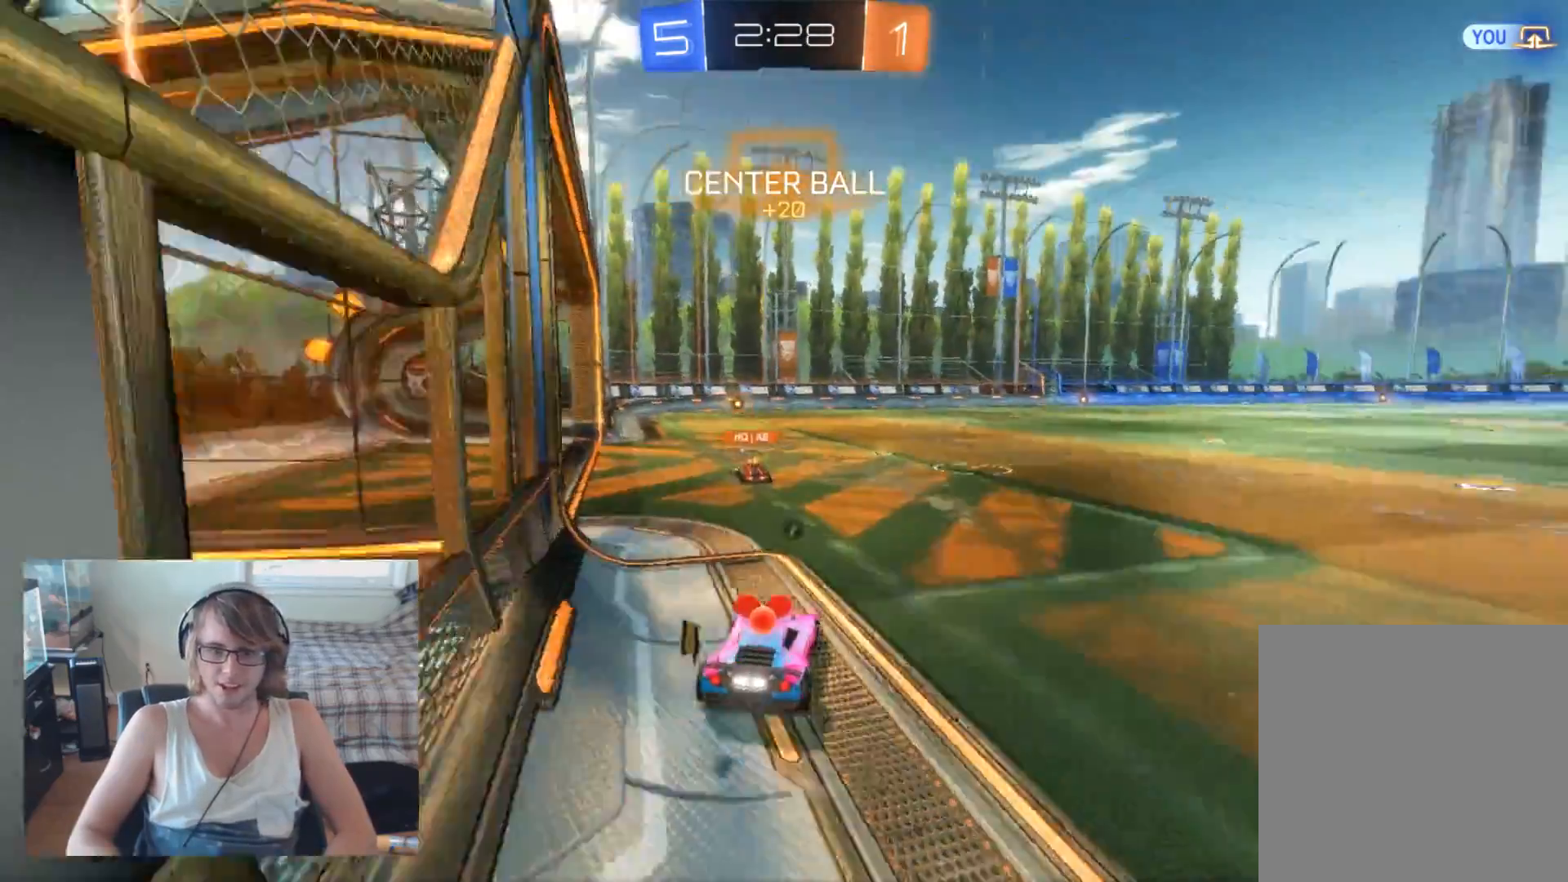
{"buttons": ["B", "R2"], "left_stick": "center", "right_stick": "center", "events": [[100, "left_stick", "left"], [200, "B", "down"], [233, "left_stick", "center"], [300, "left_stick", "left"], [433, "left_stick", "center"]]}
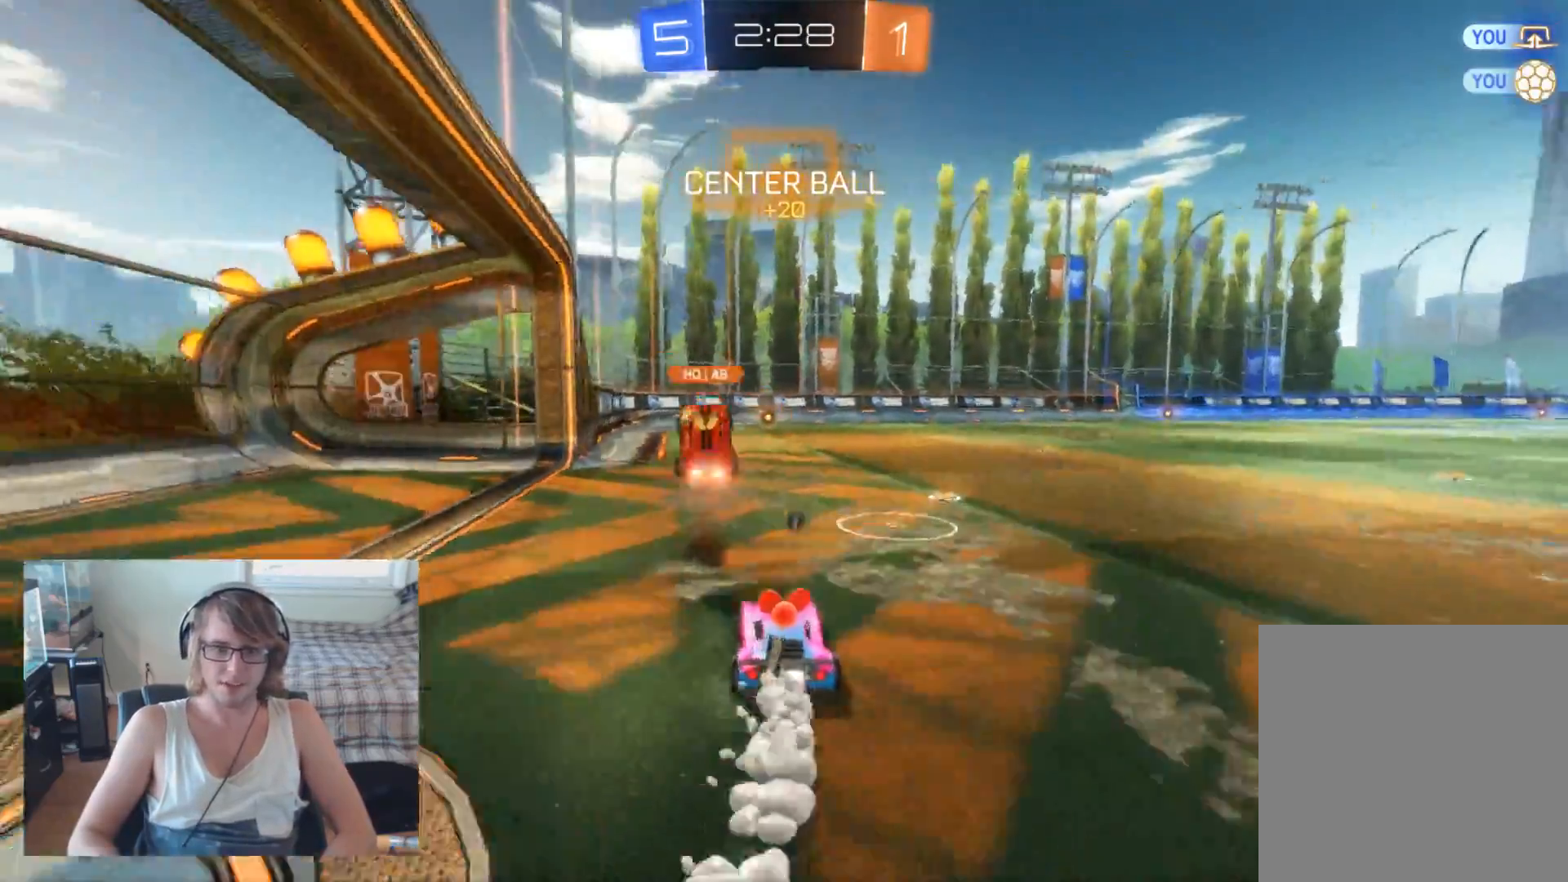
{"buttons": ["R2"], "left_stick": "right", "right_stick": "center", "events": [[100, "B", "up"], [133, "R2", "up"], [133, "left_stick", "down-right"], [267, "Y", "down"], [333, "Y", "up"], [333, "left_stick", "center"], [467, "R2", "down"], [500, "left_stick", "right"]]}
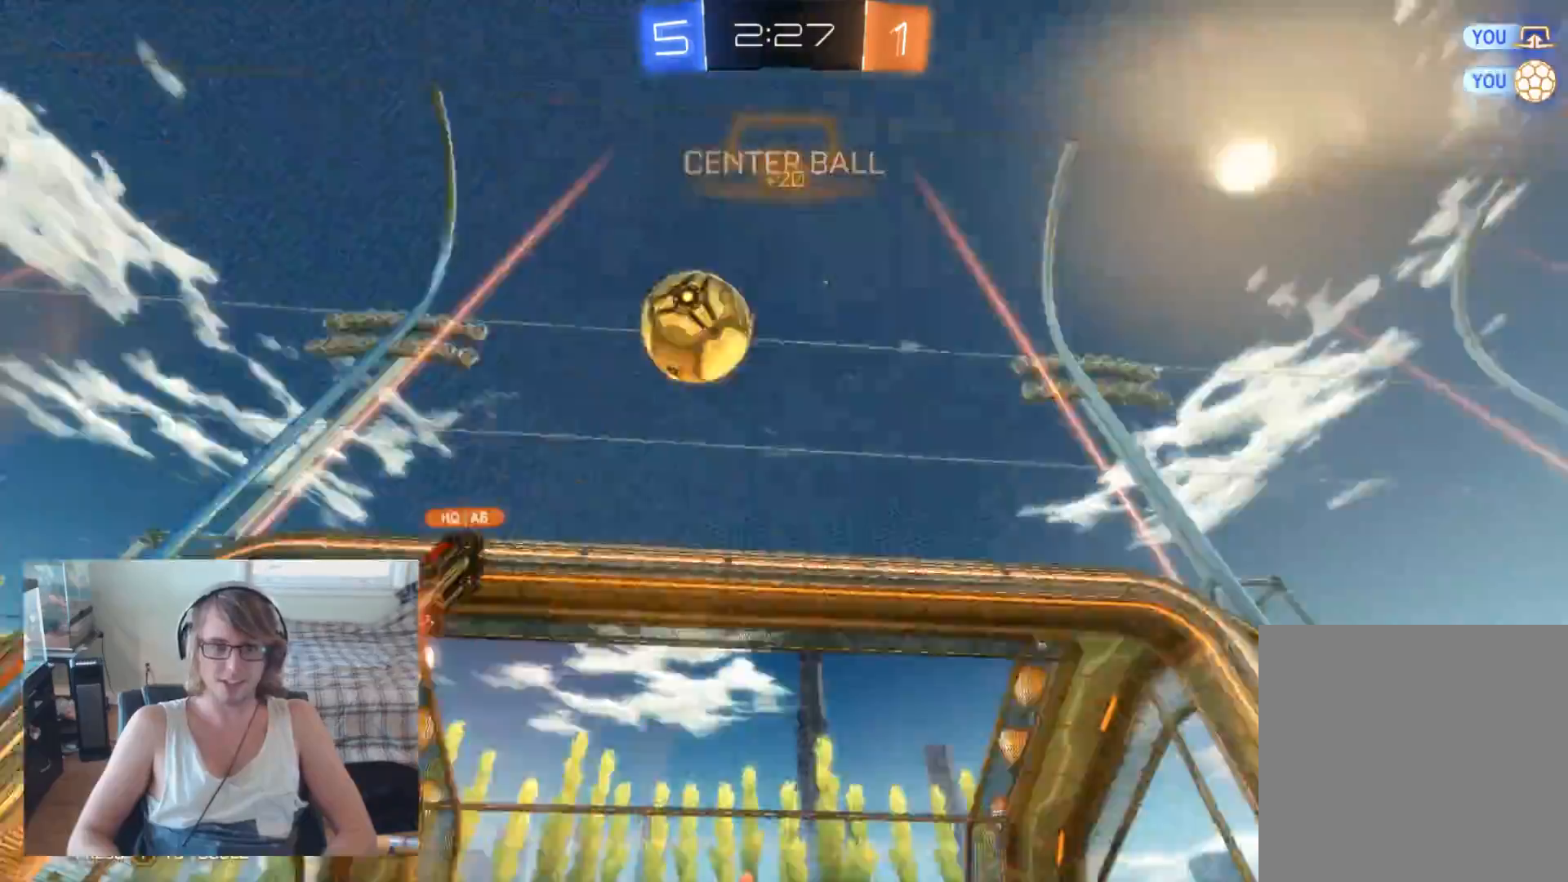
{"buttons": ["R2"], "left_stick": "center", "right_stick": "center", "events": [[133, "left_stick", "center"]]}
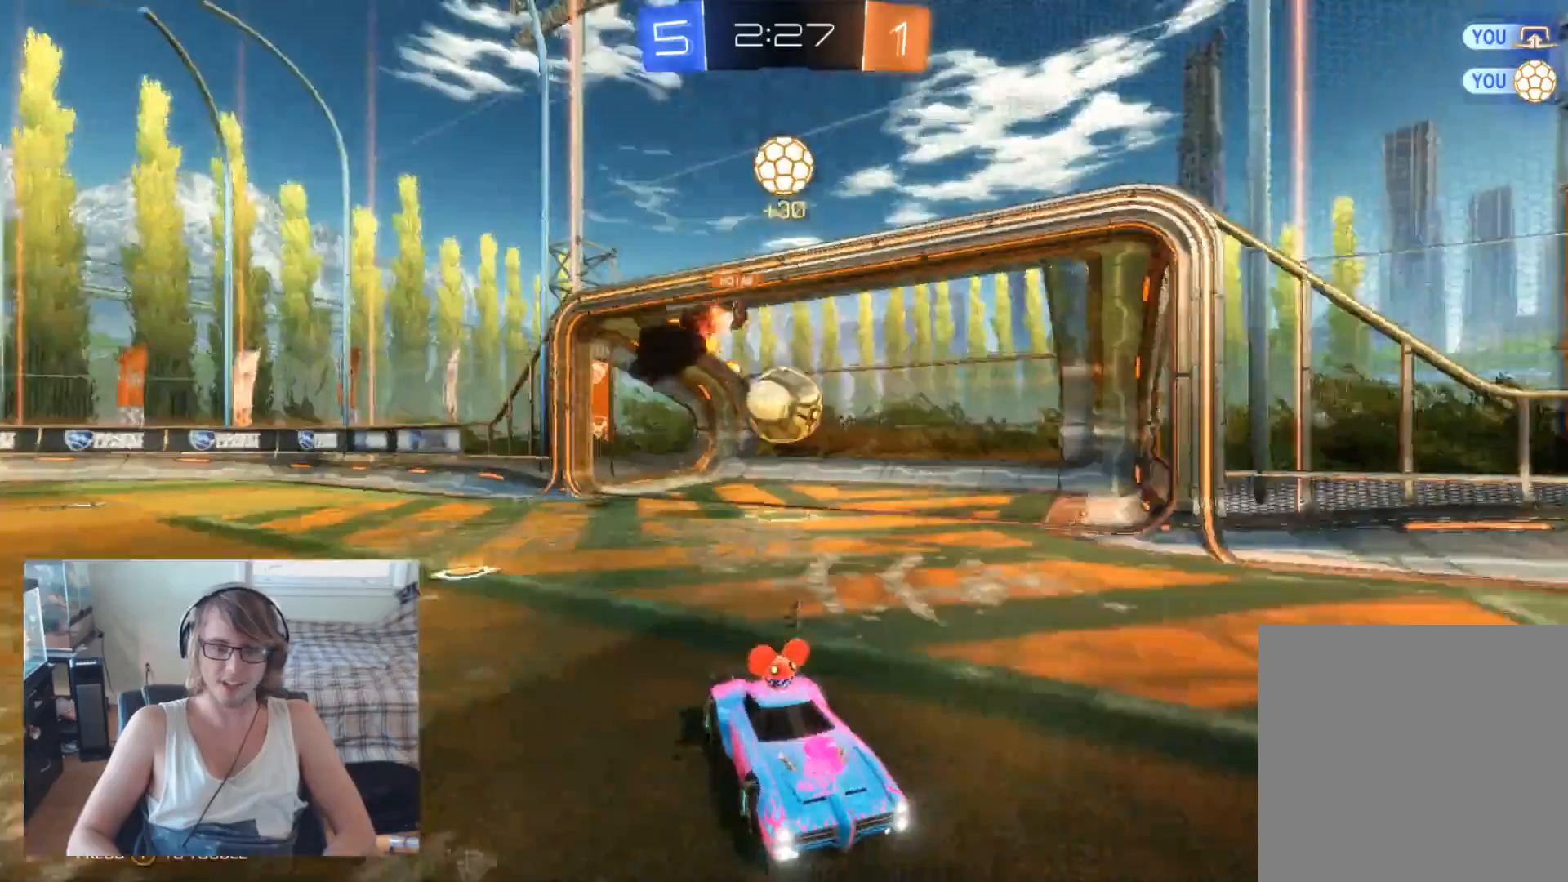
{"buttons": ["R2"], "left_stick": "left", "right_stick": "center", "events": [[333, "left_stick", "left"]]}
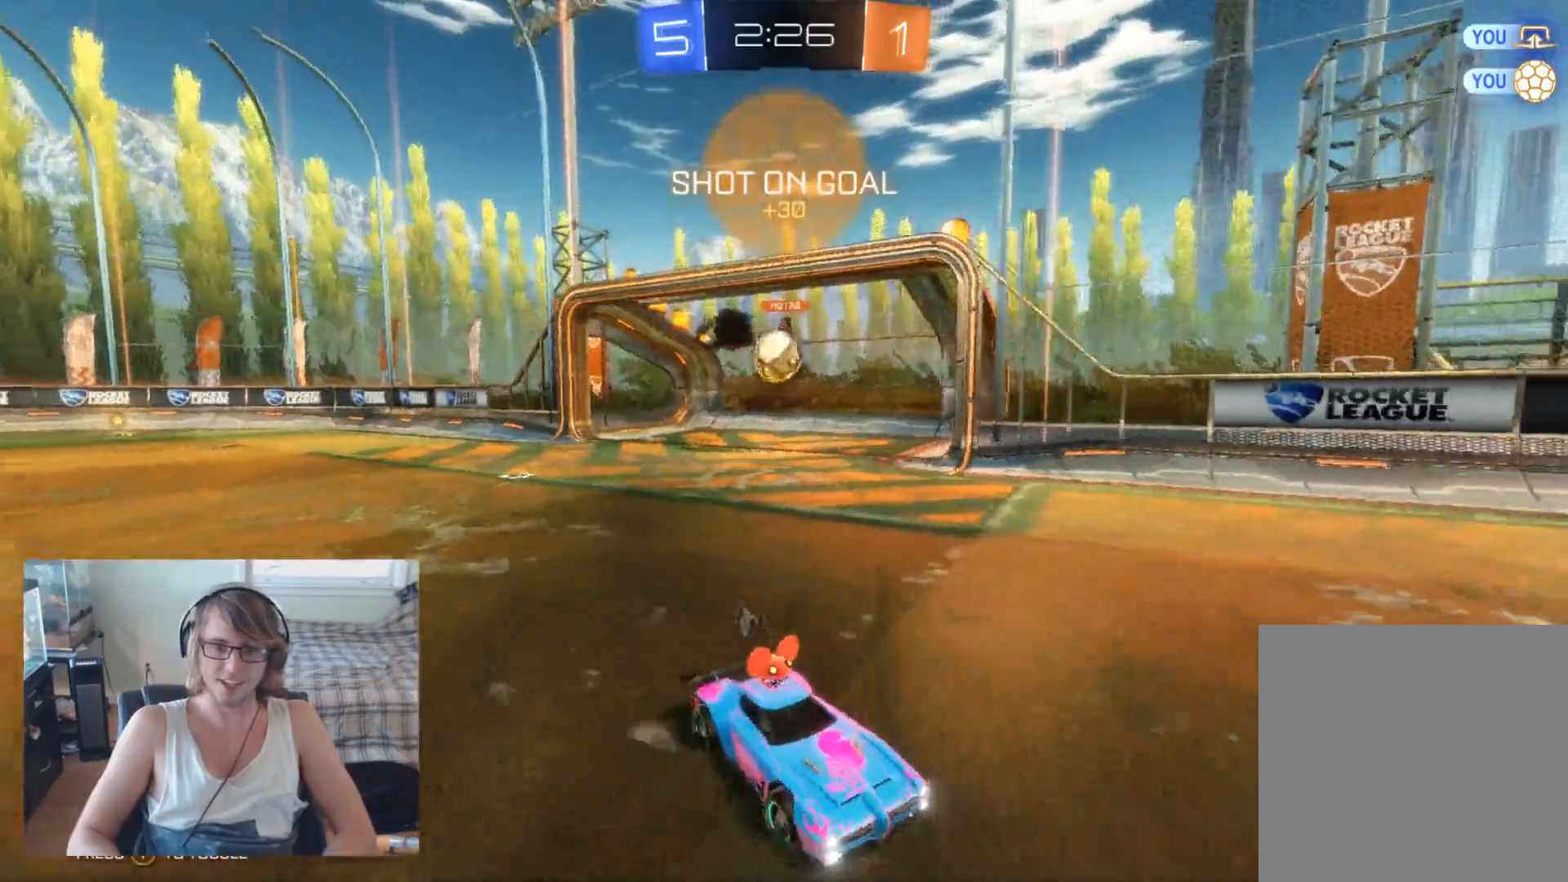
{"buttons": [], "left_stick": "left", "right_stick": "center", "events": [[133, "left_stick", "center"], [400, "left_stick", "left"], [467, "R2", "up"]]}
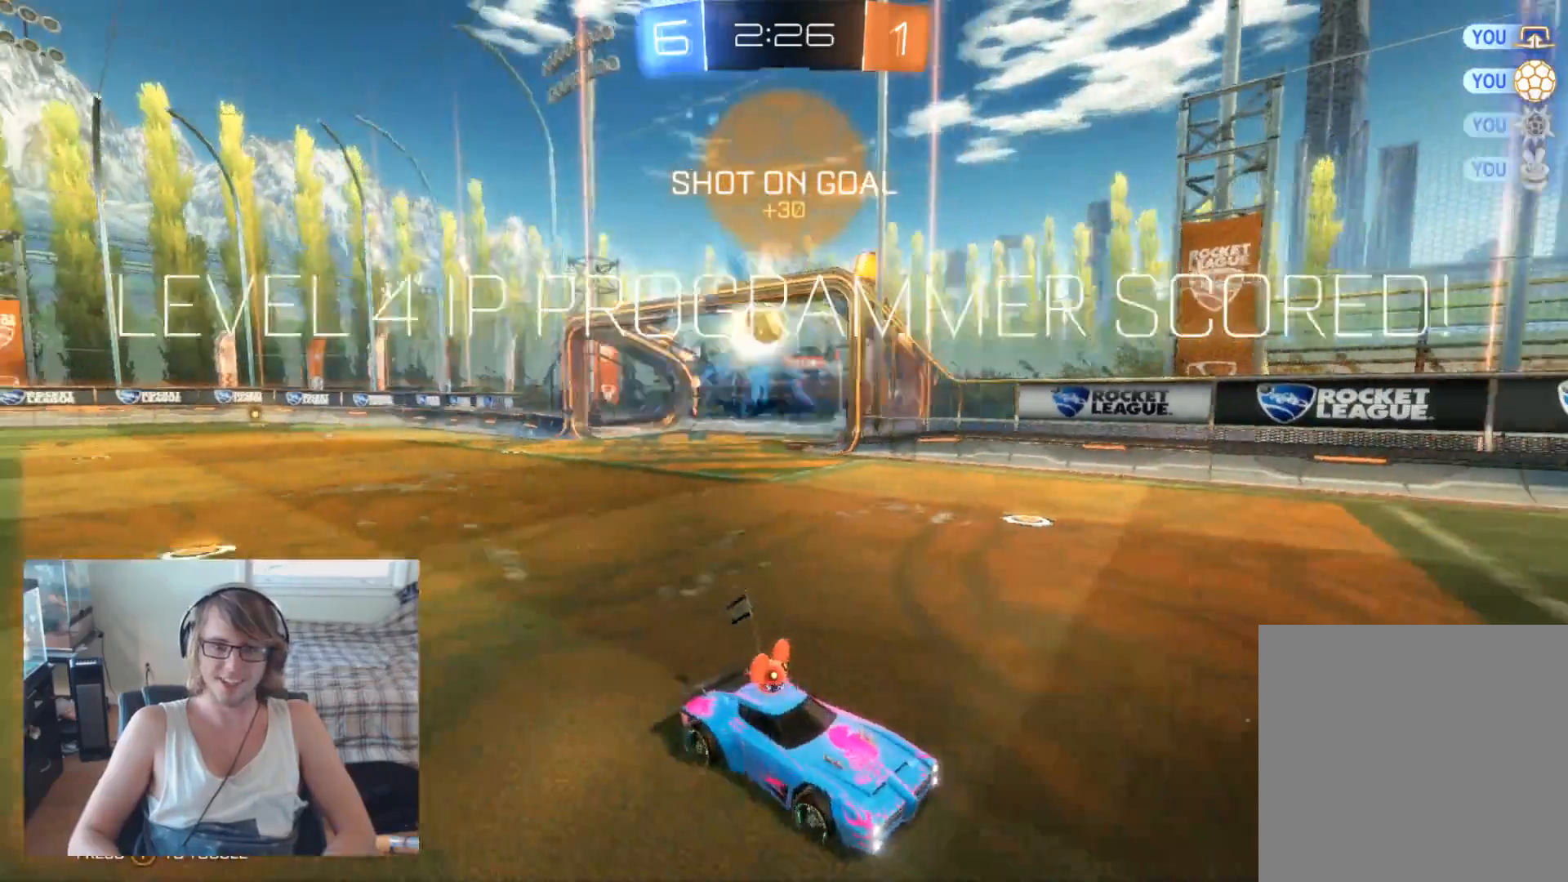
{"buttons": [], "left_stick": "center", "right_stick": "center", "events": [[200, "left_stick", "center"]]}
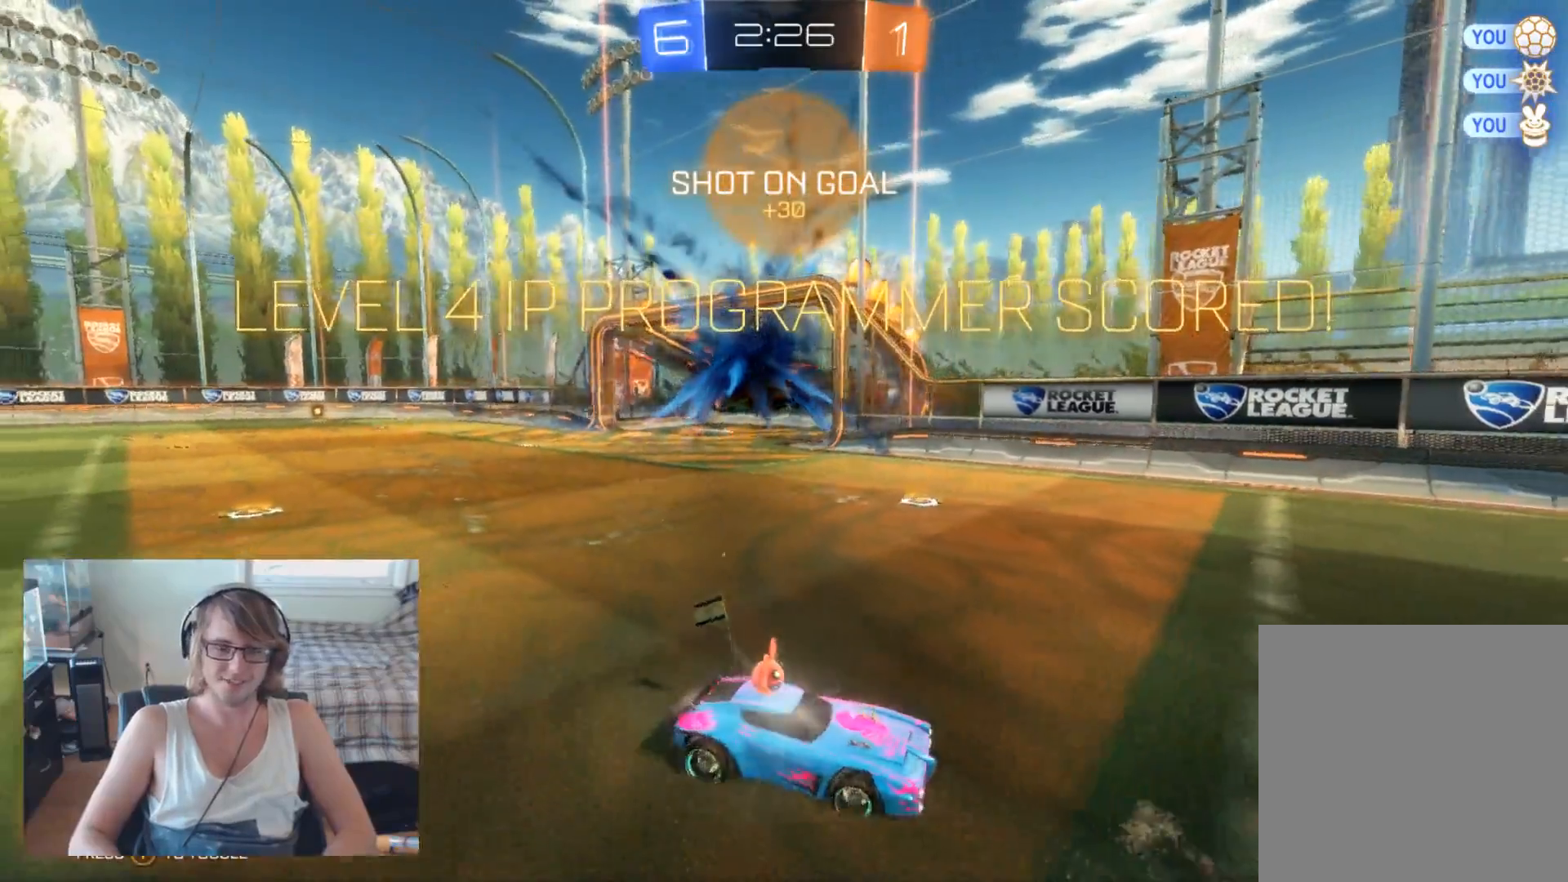
{"buttons": [], "left_stick": "center", "right_stick": "center", "events": [[33, "DPAD_LEFT", "down"], [133, "DPAD_LEFT", "up"], [233, "DPAD_RIGHT", "down"], [333, "DPAD_RIGHT", "up"]]}
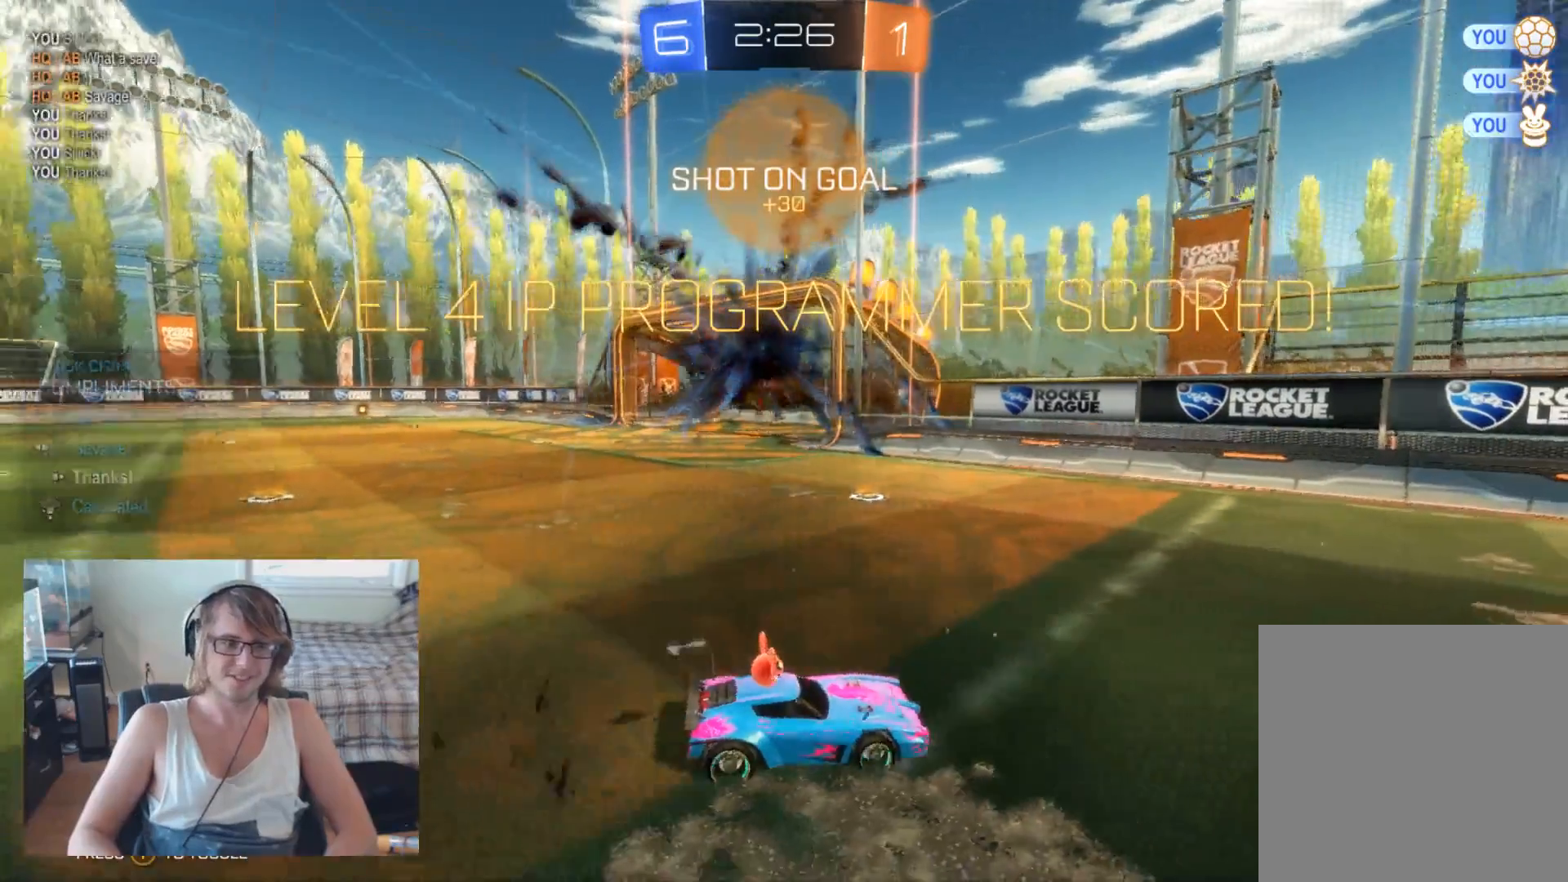
{"buttons": [], "left_stick": "center", "right_stick": "center", "events": []}
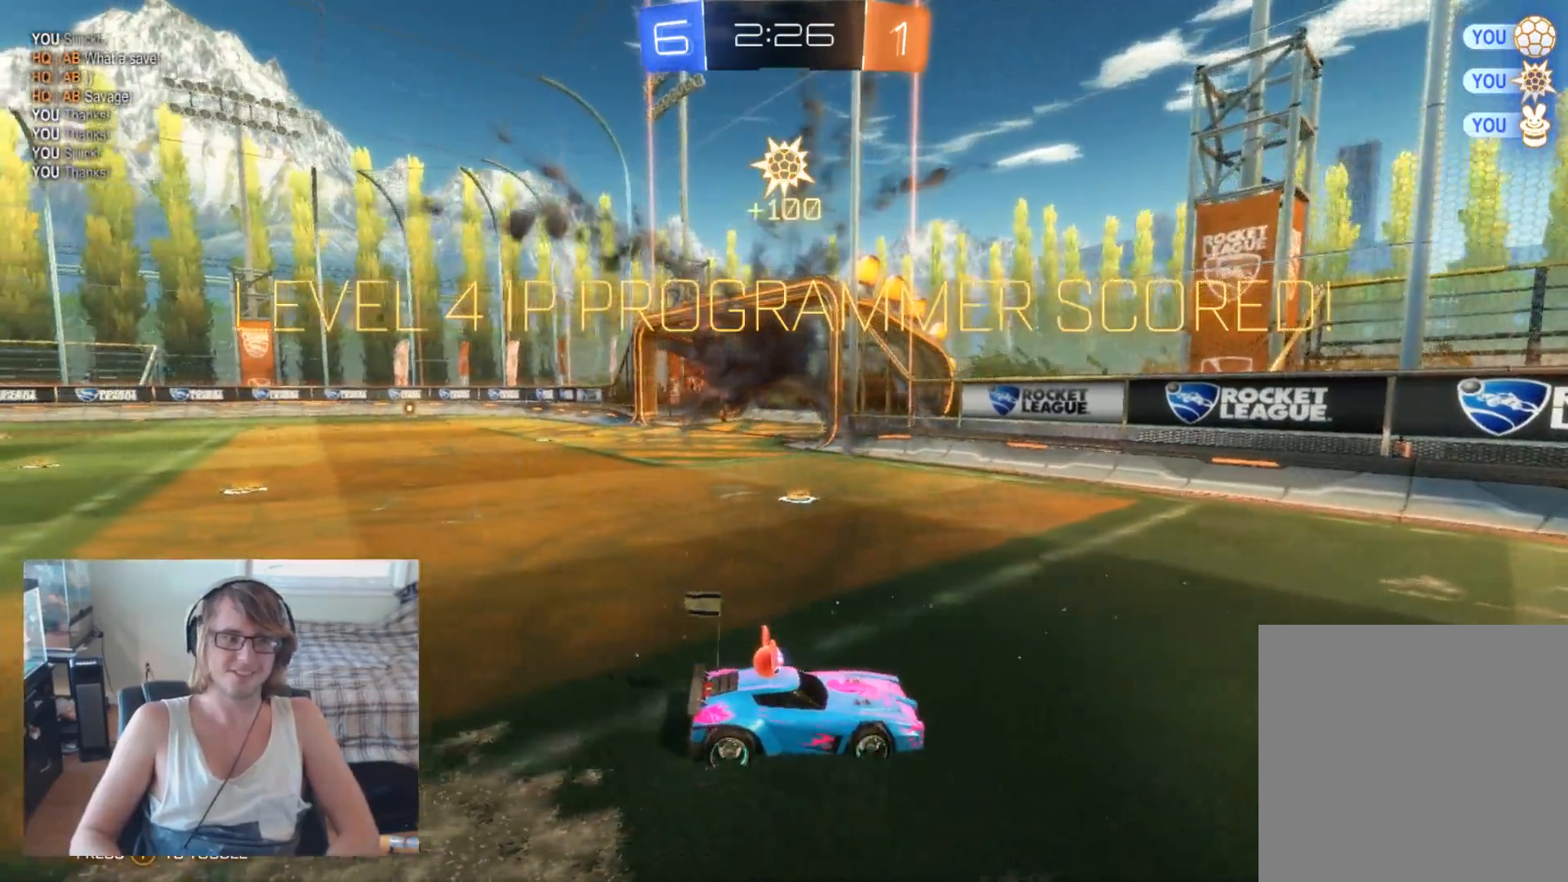
{"buttons": [], "left_stick": "center", "right_stick": "center", "events": []}